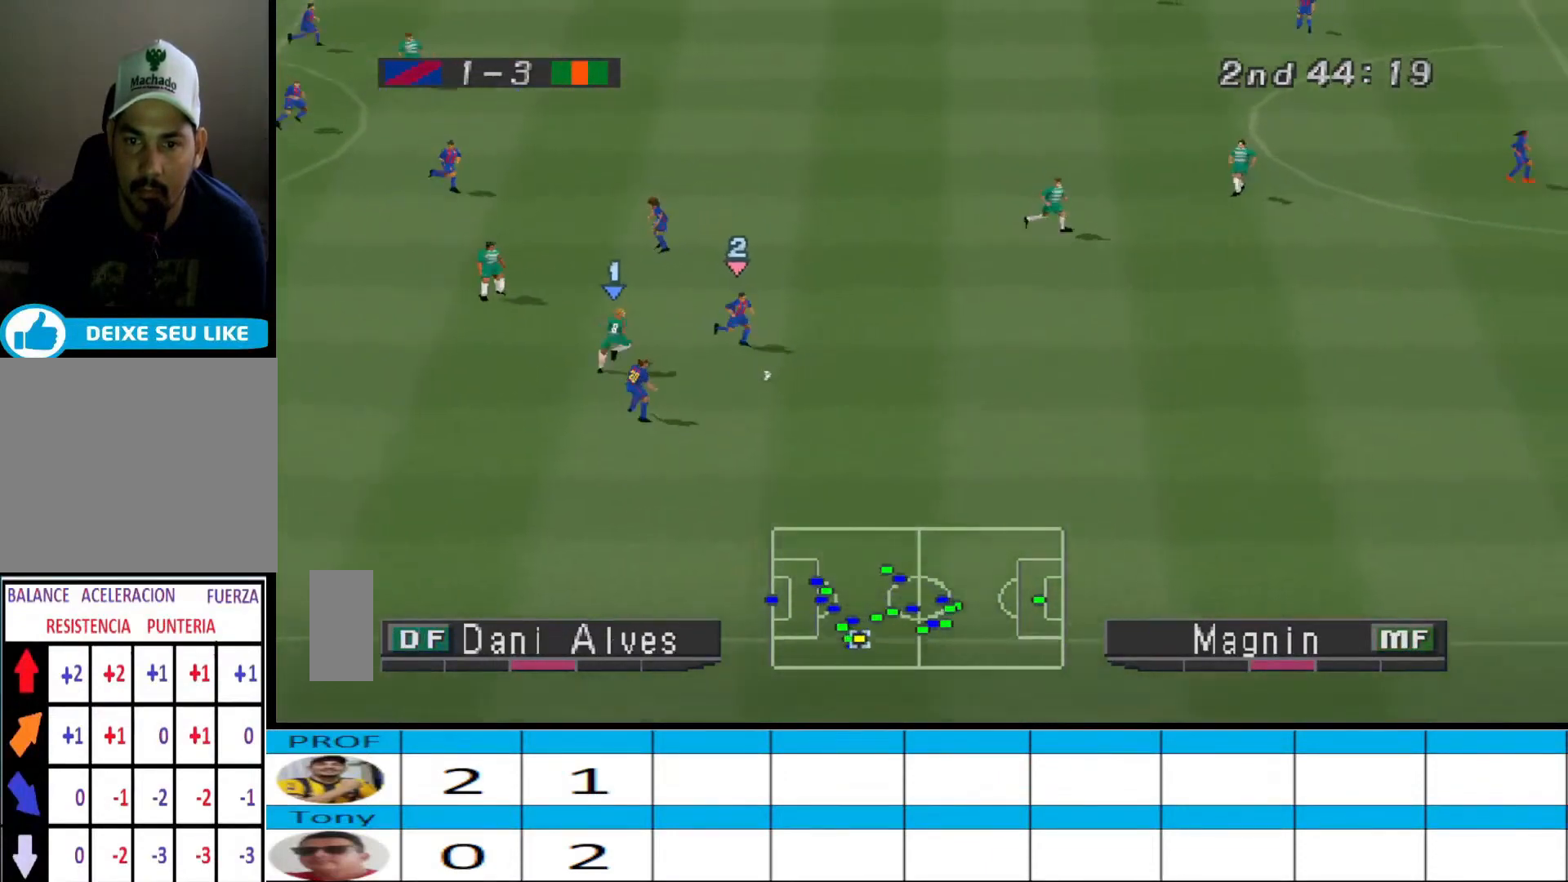
Gameplay with a controller (PlayStation layout); each line is a JSON object with the inputs held at the frame after it. "events" lists button and stick changes between this image and that frame as [ms after this image, input, new state], when the widget could be followed in between. Not read: left_stick right_stick.
{"buttons": ["CROSS", "R1"], "events": []}
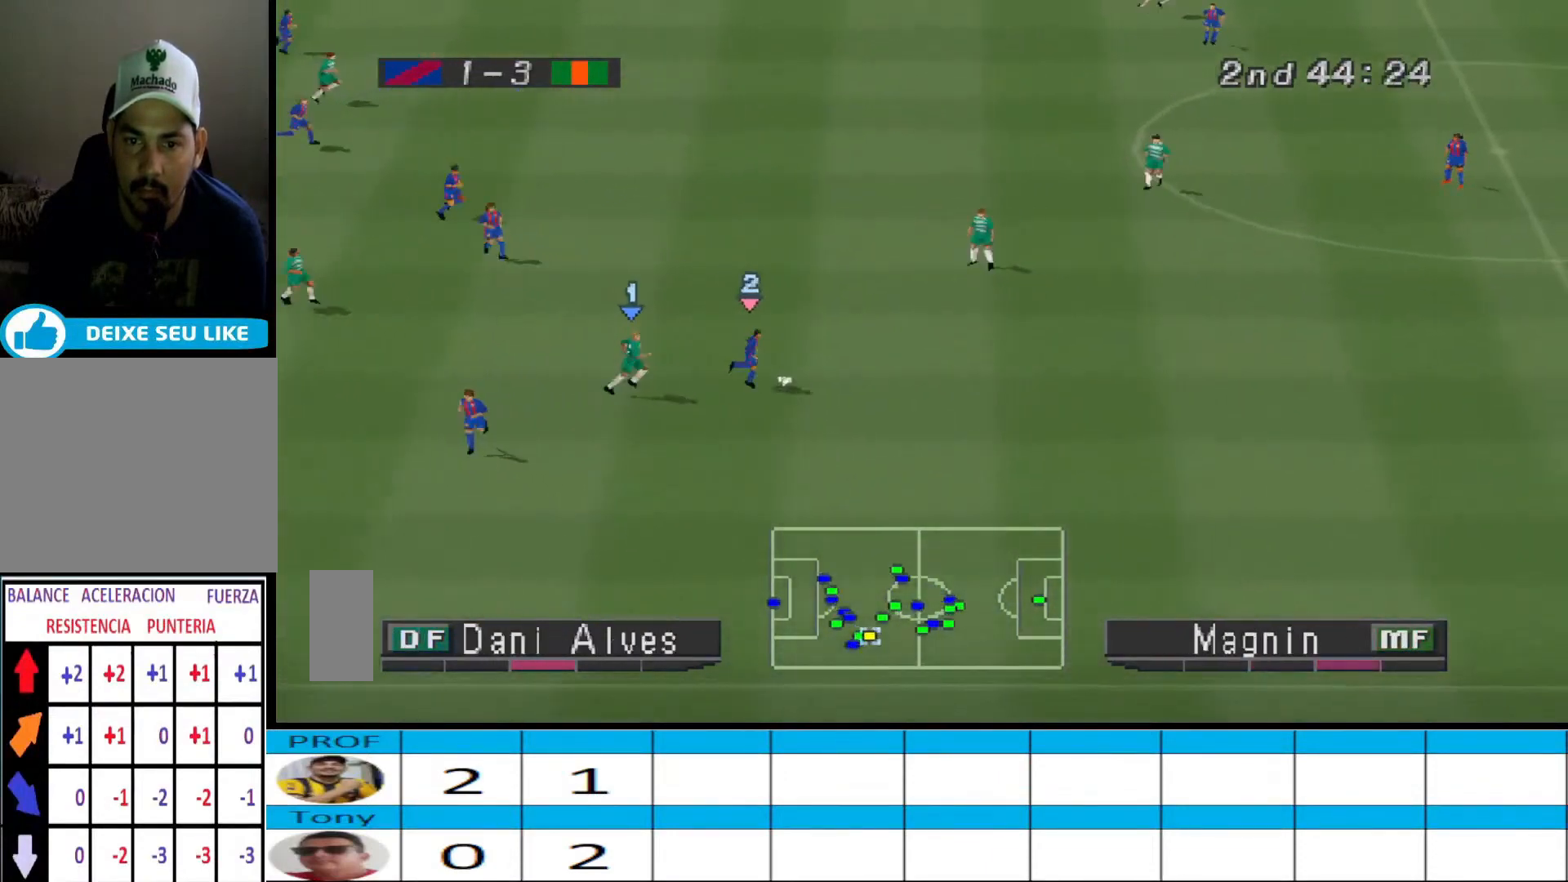
{"buttons": ["CROSS", "R1"], "events": []}
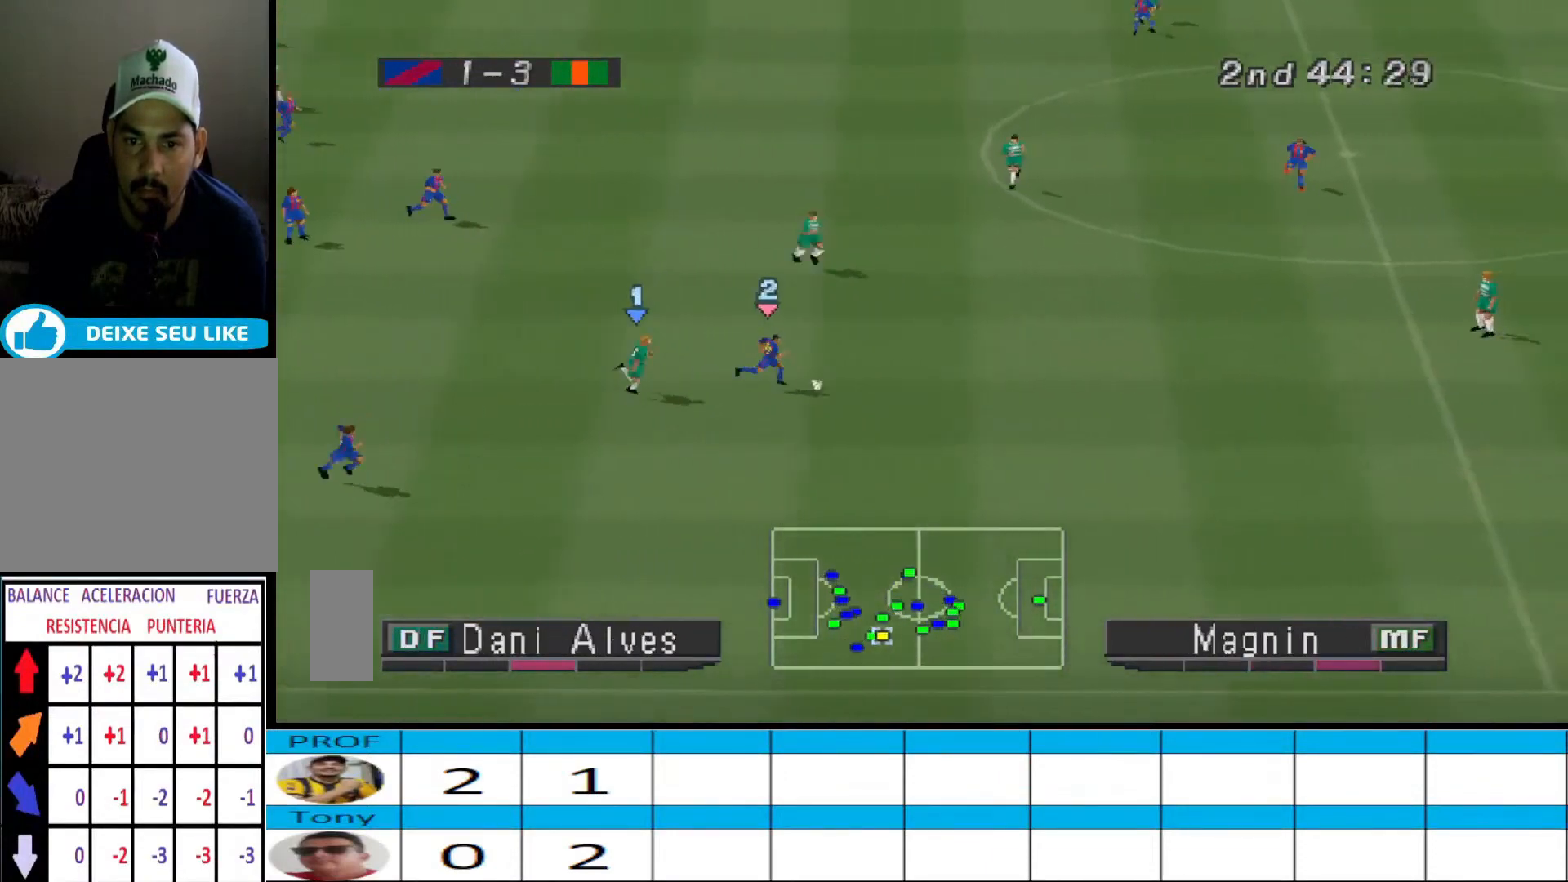
{"buttons": ["CROSS", "L1", "R1"], "events": [[433, "L1", "down"]]}
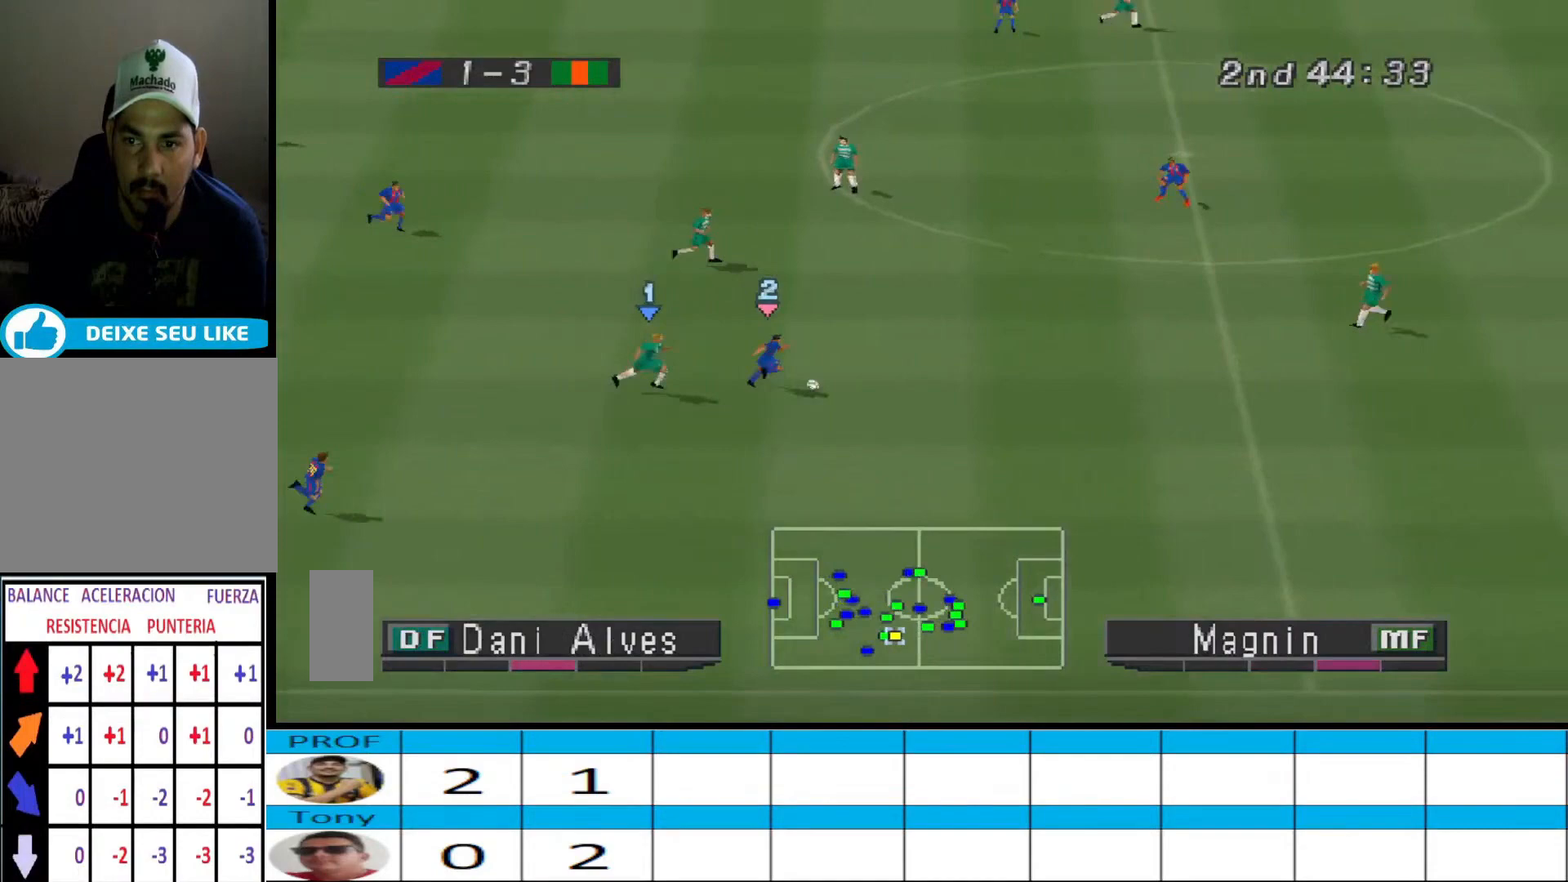
{"buttons": ["R1", "DPAD_UP"], "events": [[33, "L1", "up"], [100, "CROSS", "up"], [100, "DPAD_UP", "down"]]}
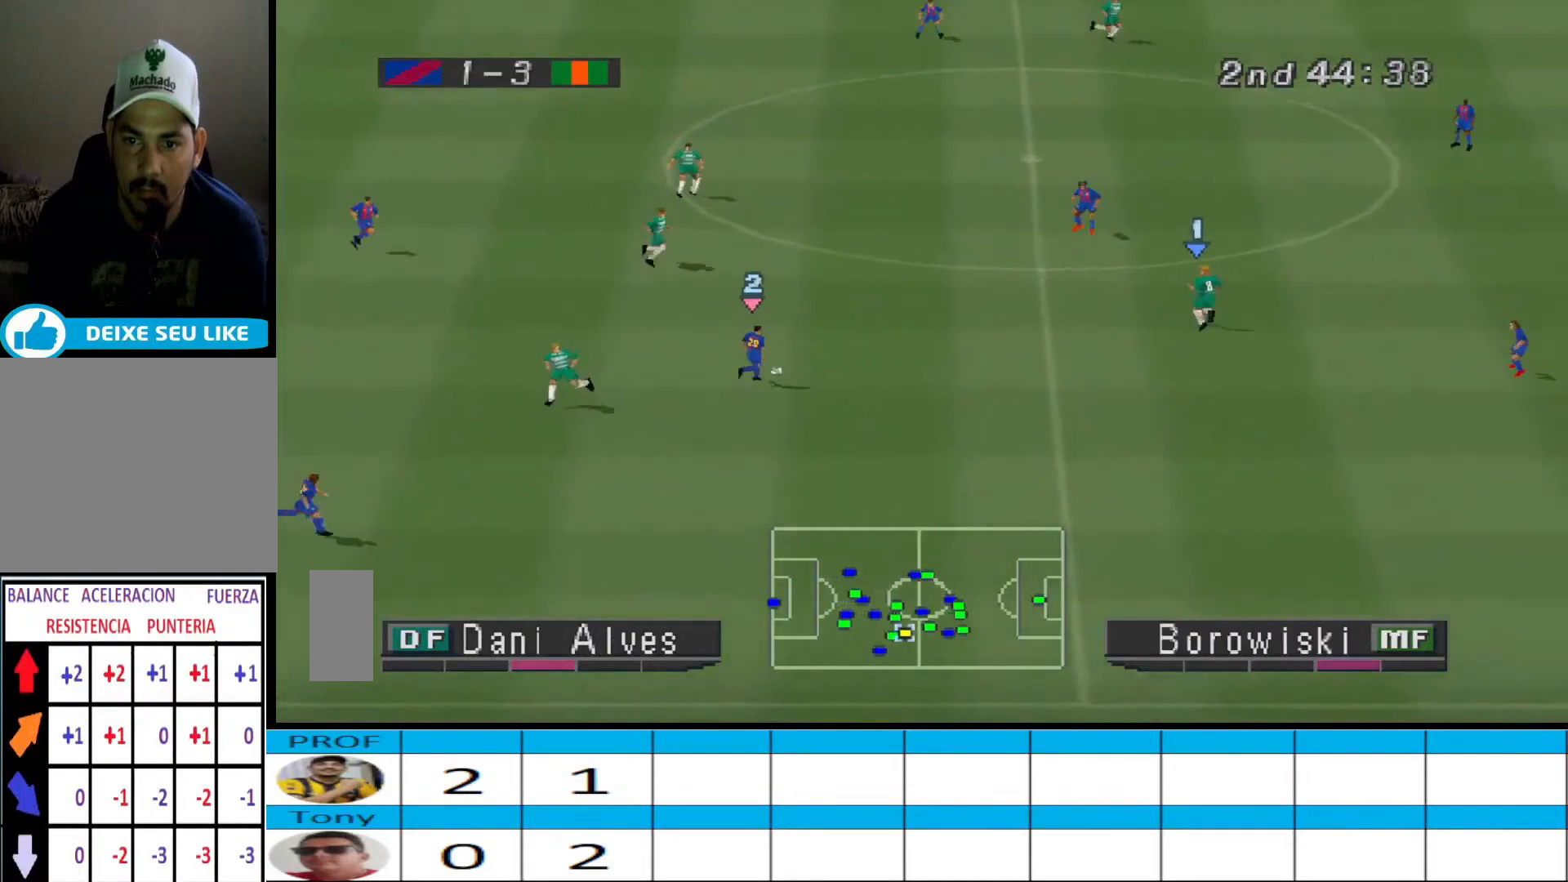
{"buttons": ["CROSS", "R1", "DPAD_UP"], "events": [[33, "DPAD_RIGHT", "down"], [367, "DPAD_RIGHT", "up"], [433, "DPAD_RIGHT", "down"], [467, "CROSS", "down"], [467, "DPAD_RIGHT", "up"]]}
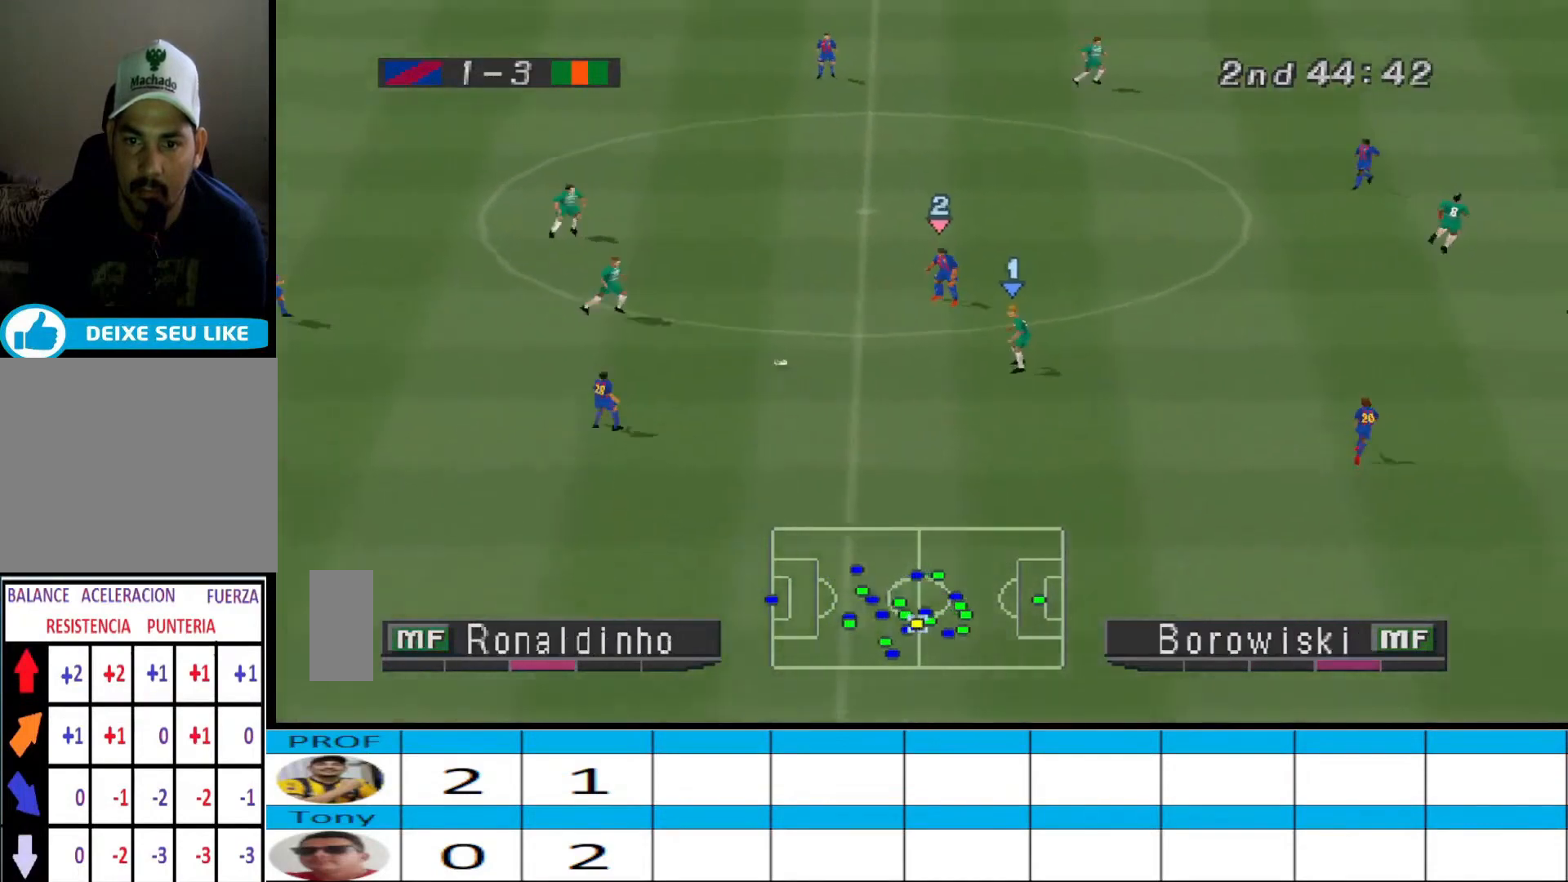
{"buttons": ["R1", "DPAD_UP", "DPAD_RIGHT"], "events": [[400, "DPAD_RIGHT", "down"], [467, "CROSS", "up"]]}
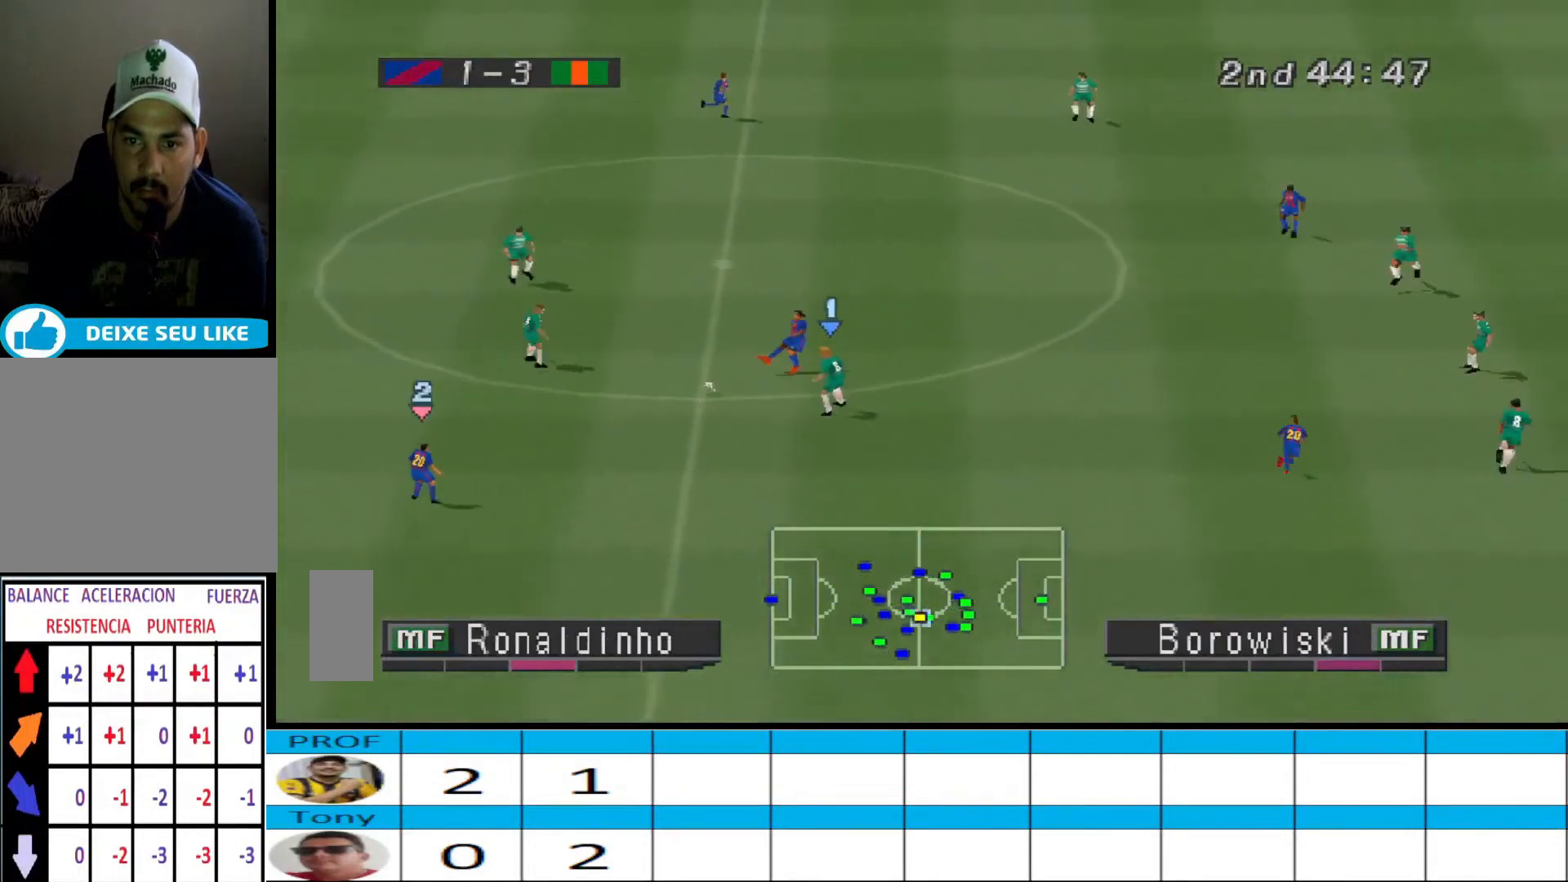
{"buttons": ["CROSS", "R1"], "events": [[267, "DPAD_RIGHT", "up"], [300, "CROSS", "down"], [300, "L1", "down"], [367, "DPAD_UP", "up"], [400, "DPAD_RIGHT", "down"], [400, "L1", "up"], [500, "DPAD_RIGHT", "up"]]}
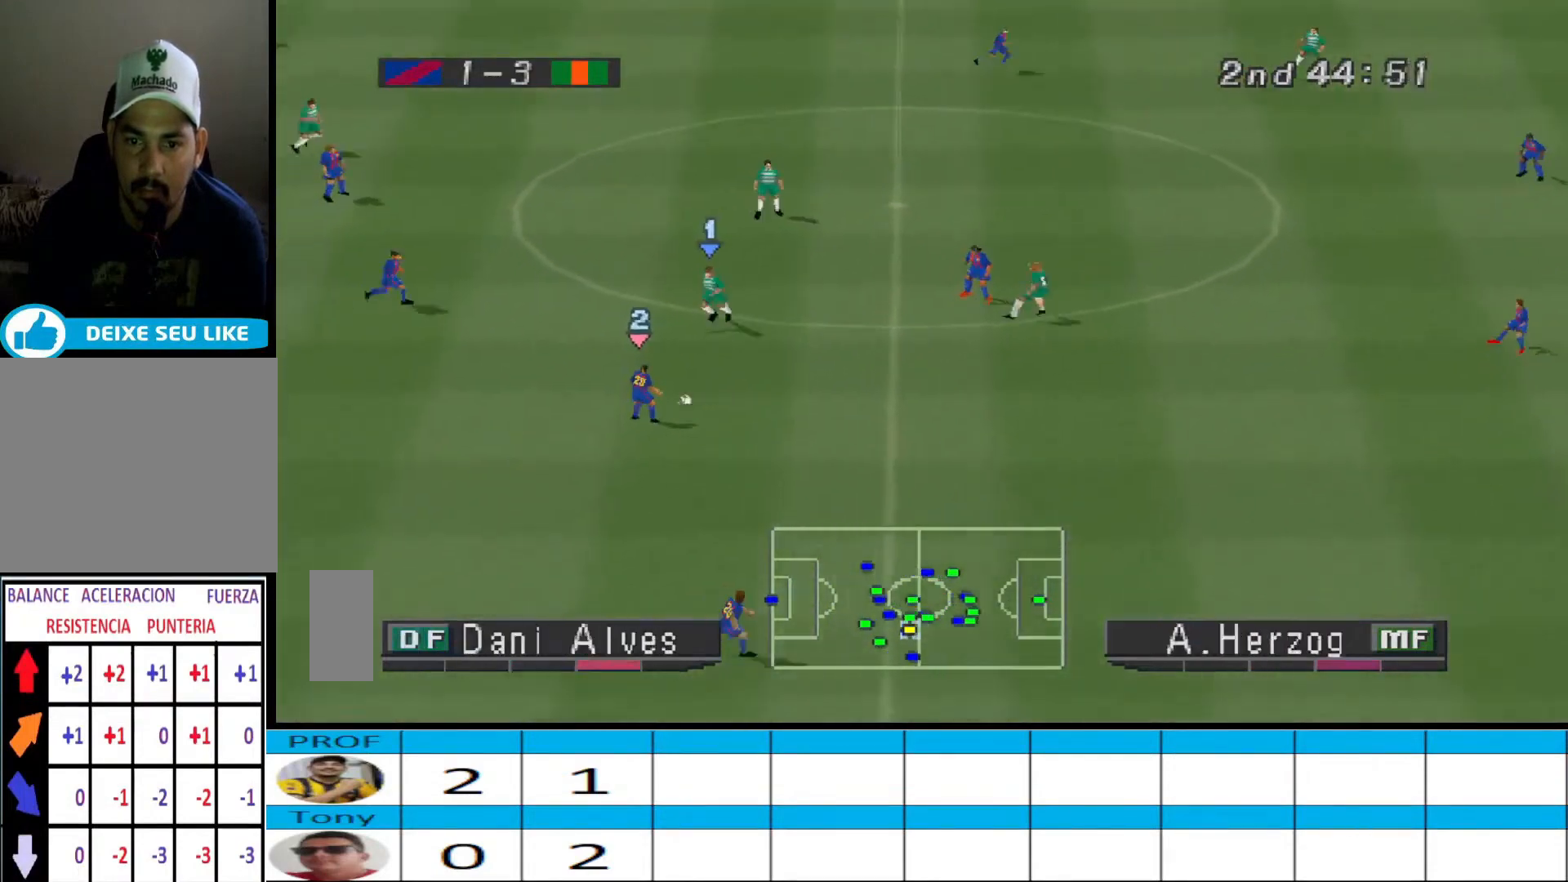
{"buttons": ["R1", "DPAD_RIGHT"], "events": [[100, "DPAD_RIGHT", "down"], [200, "CROSS", "up"]]}
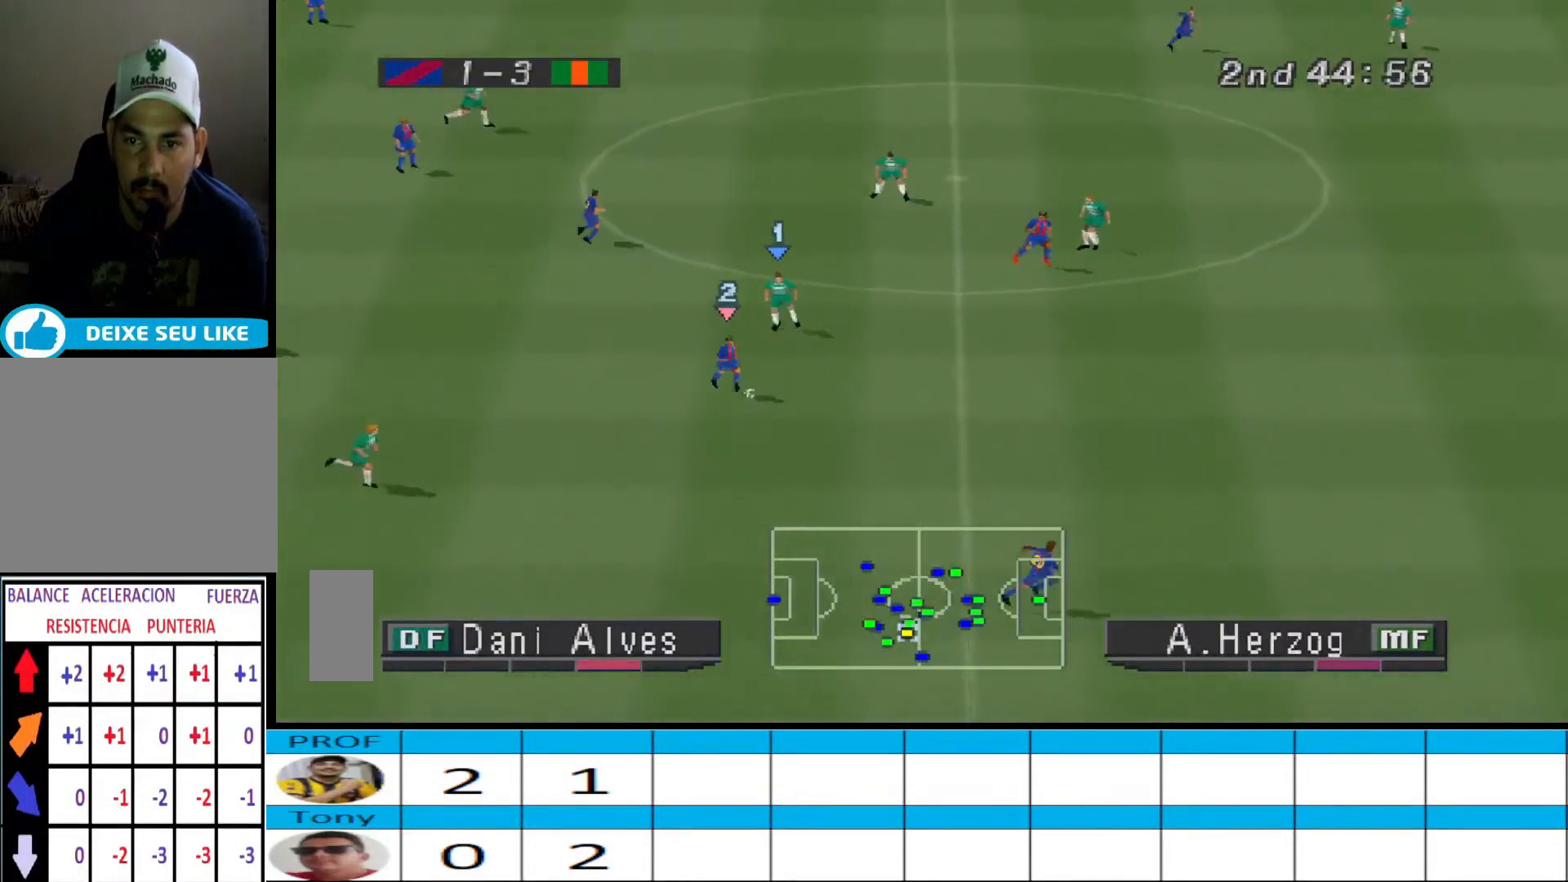
{"buttons": ["R1", "DPAD_RIGHT"], "events": []}
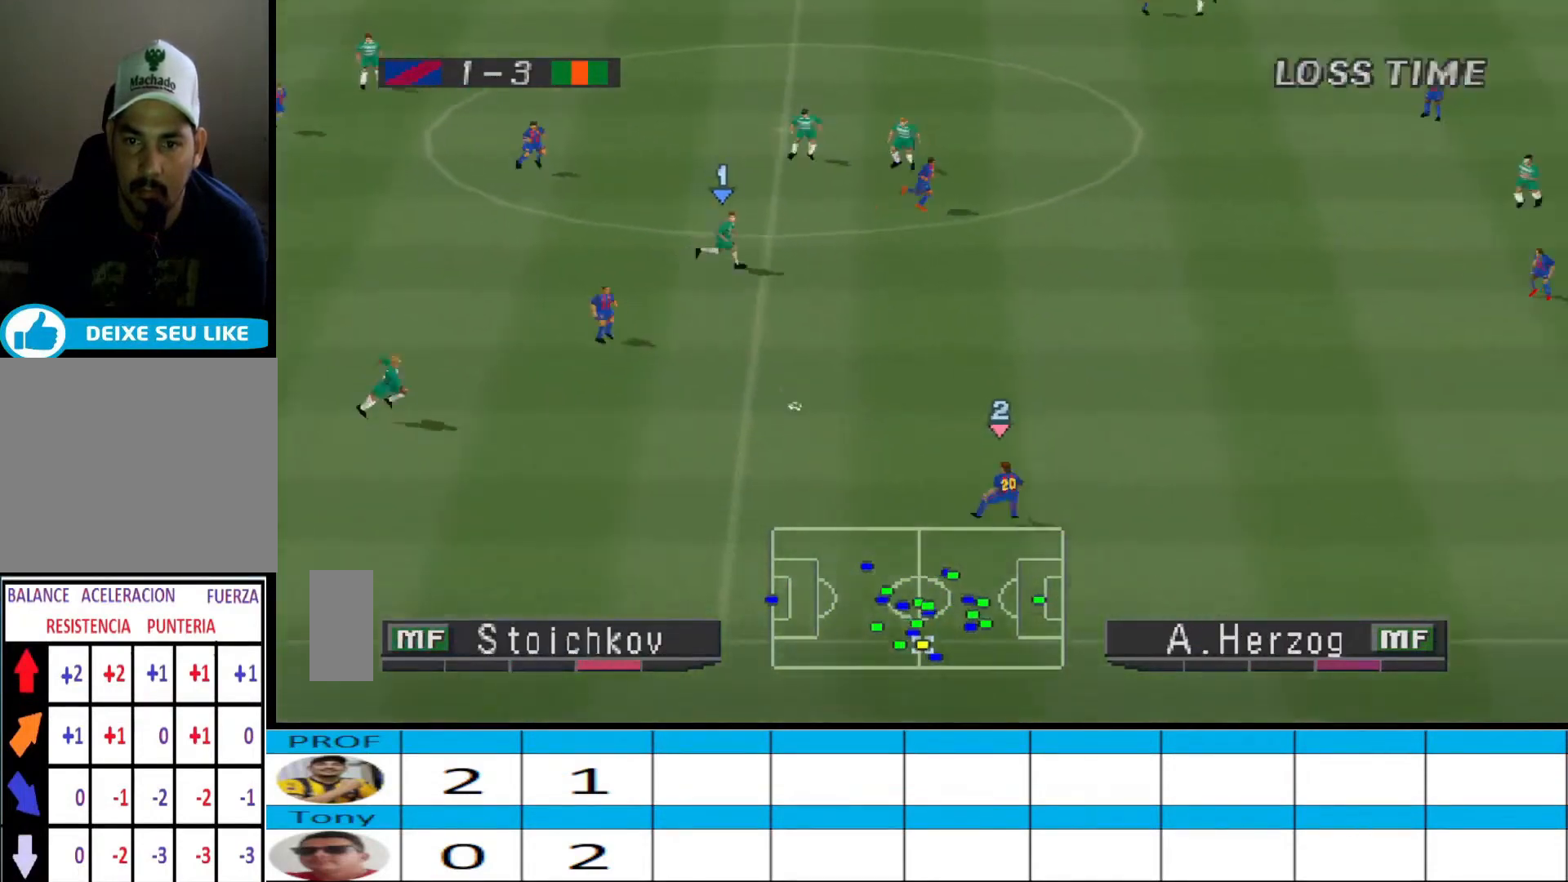
{"buttons": ["R1", "DPAD_RIGHT"], "events": []}
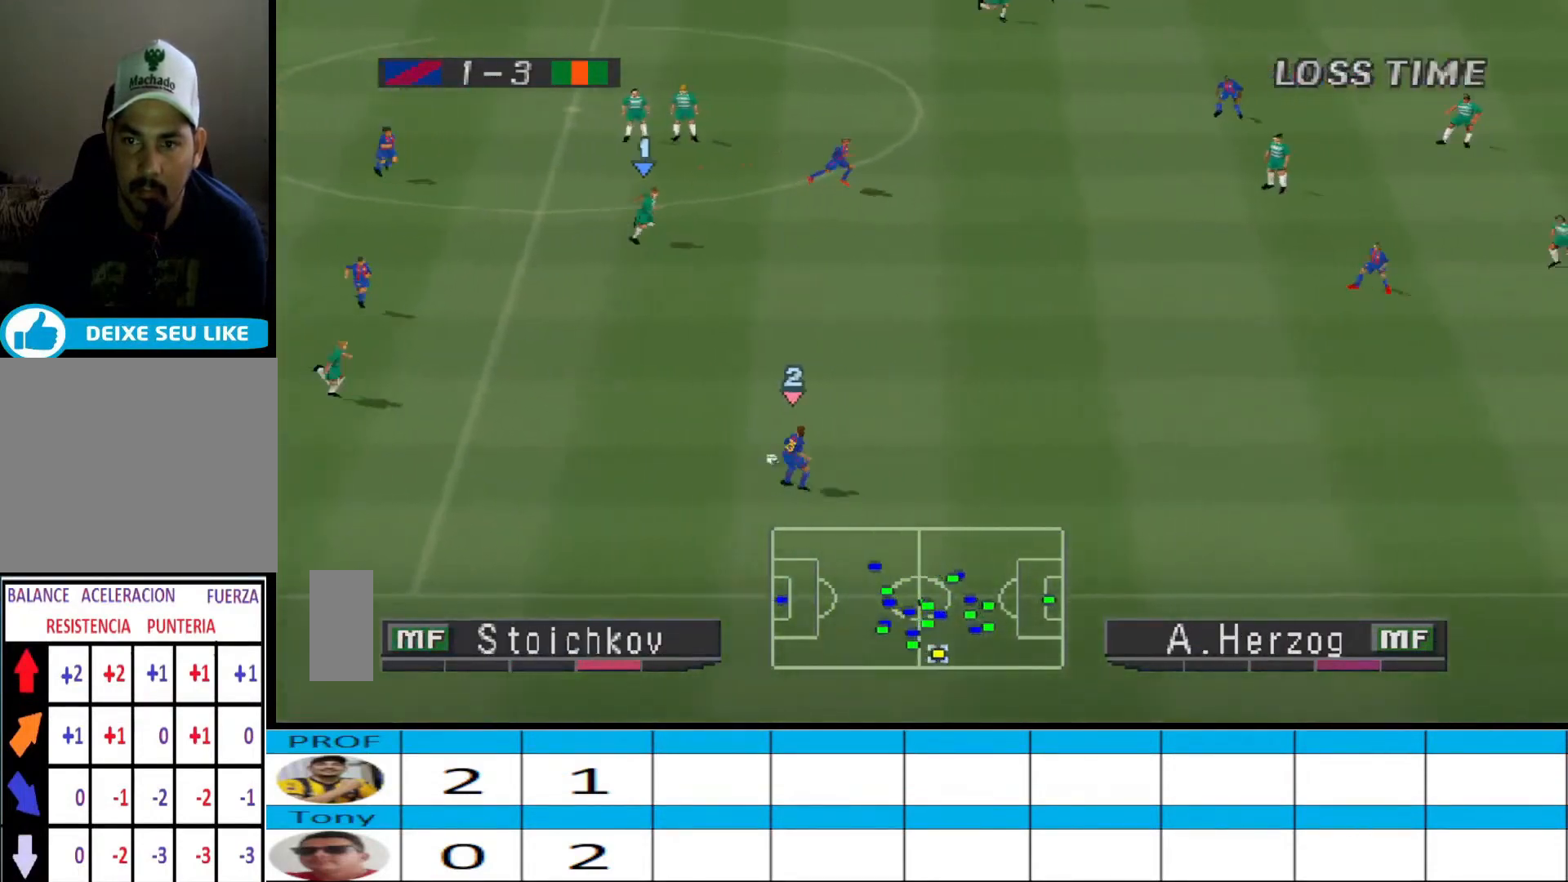
{"buttons": ["R1", "DPAD_RIGHT"], "events": []}
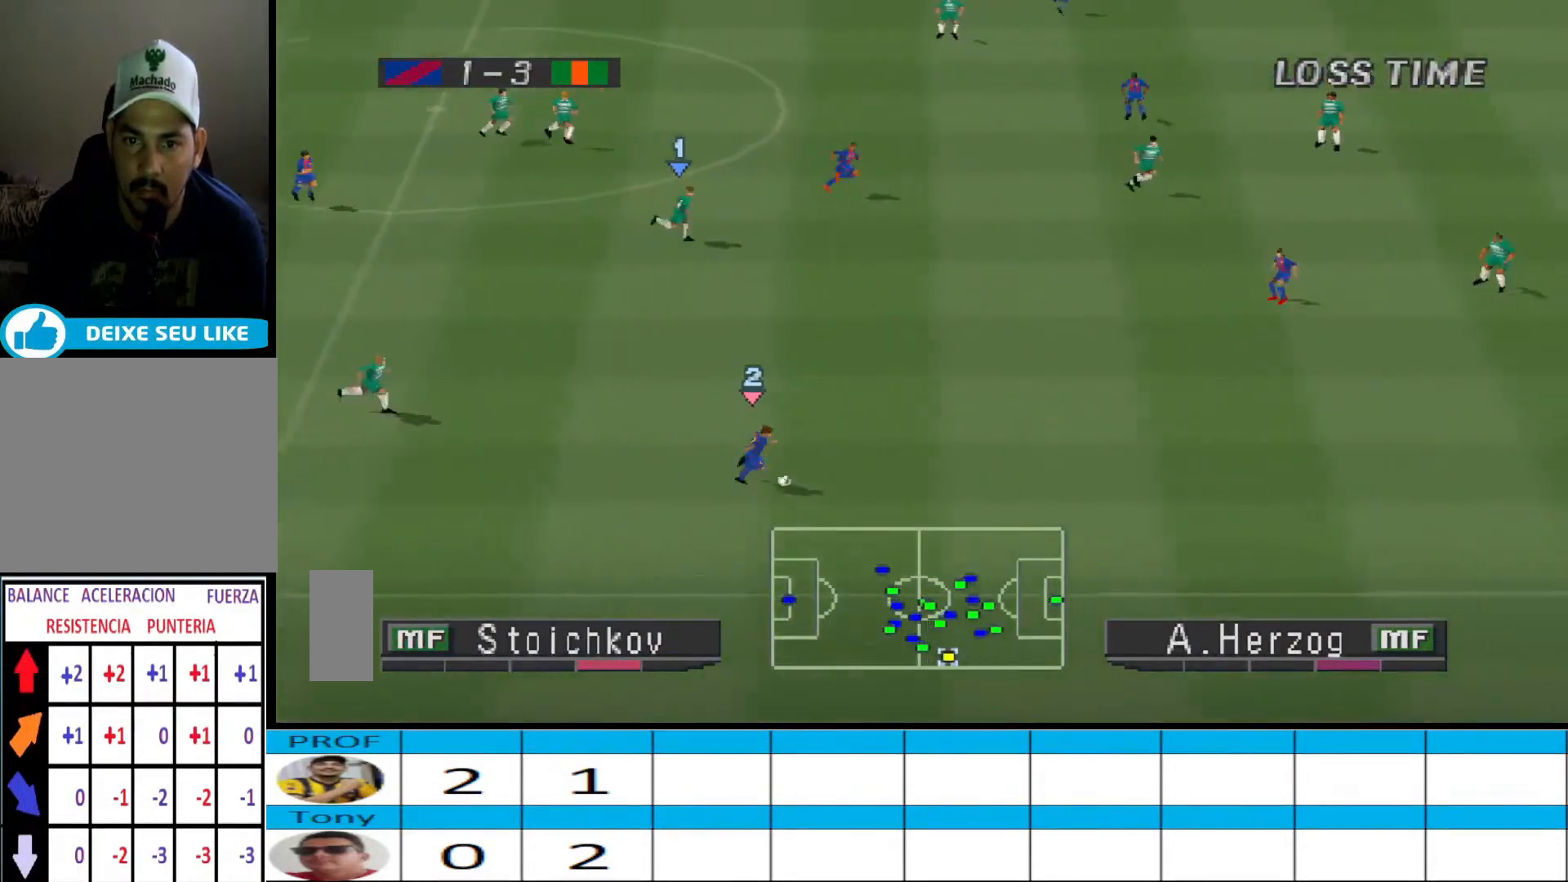
{"buttons": ["R1", "DPAD_RIGHT"], "events": []}
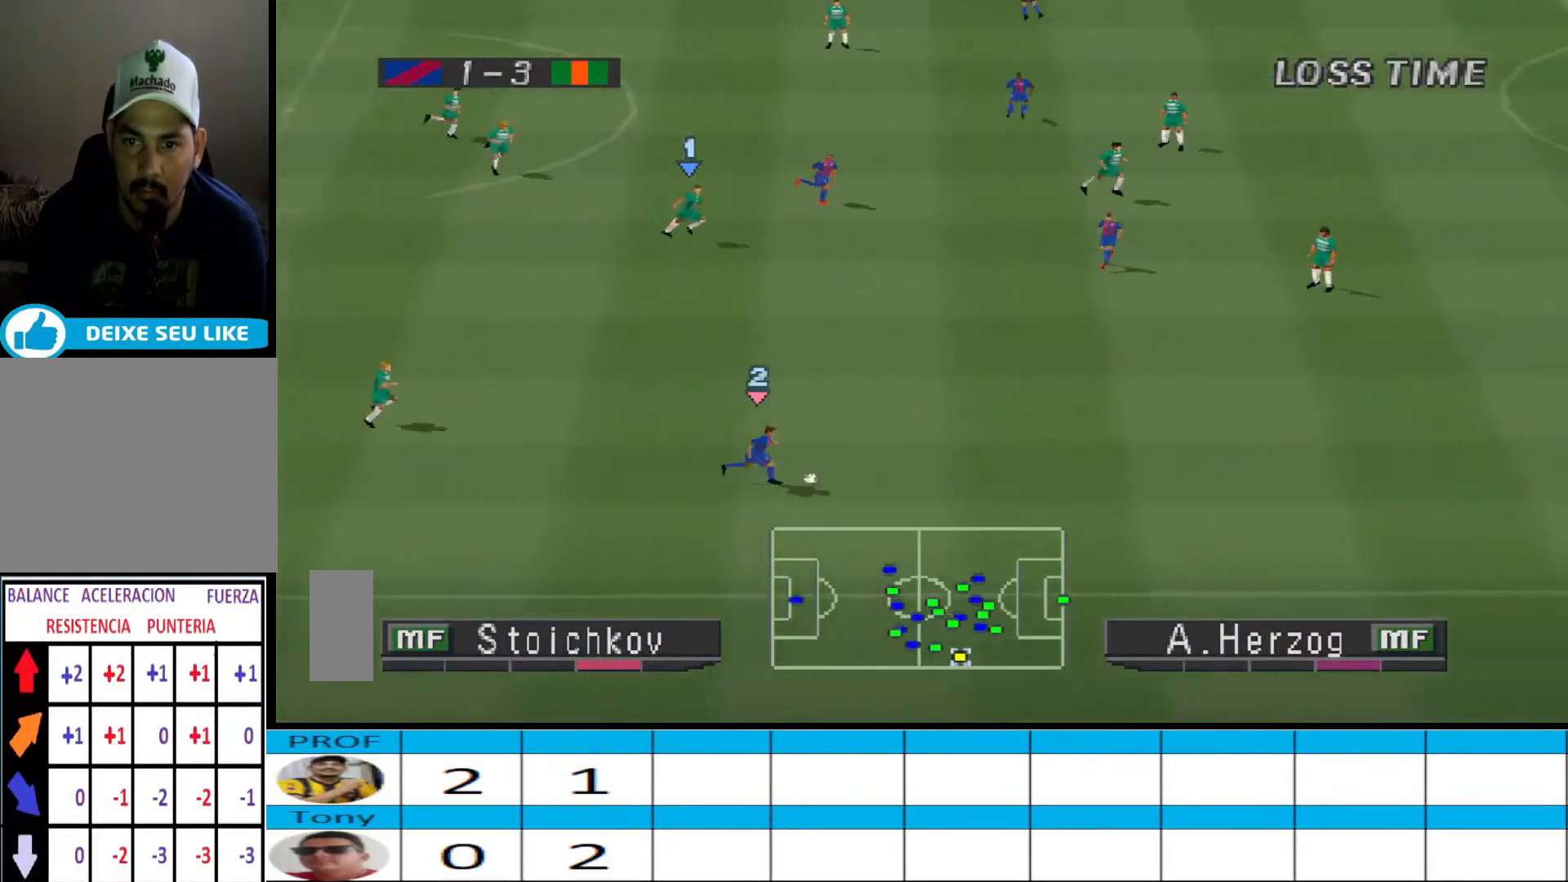
{"buttons": ["R1", "DPAD_RIGHT"], "events": []}
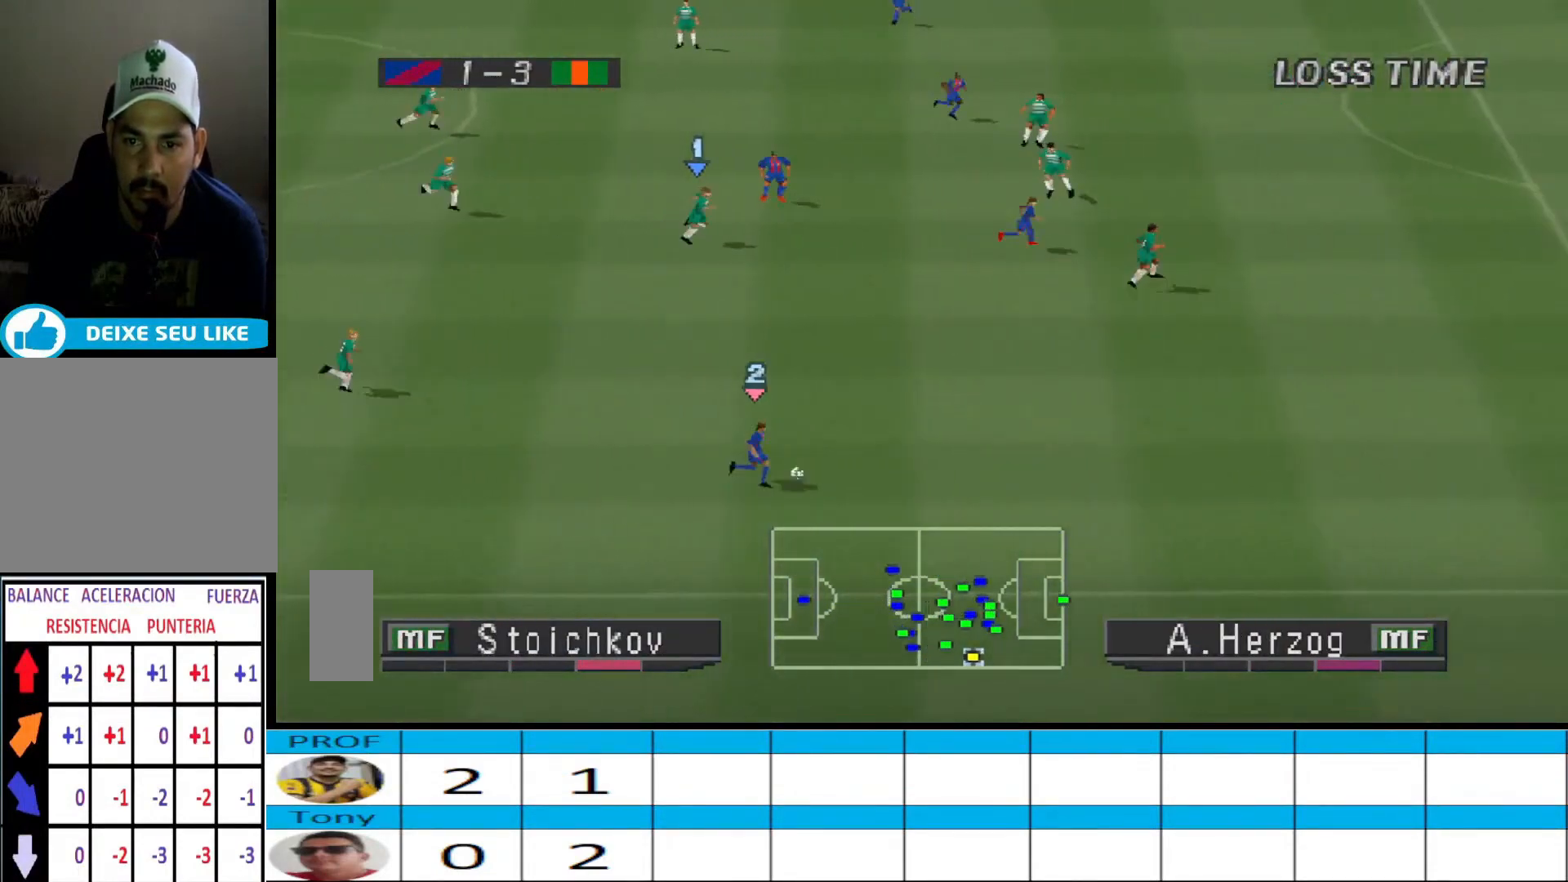
{"buttons": ["CROSS", "R1", "DPAD_RIGHT"], "events": [[133, "L1", "down"], [167, "CROSS", "down"], [267, "L1", "up"]]}
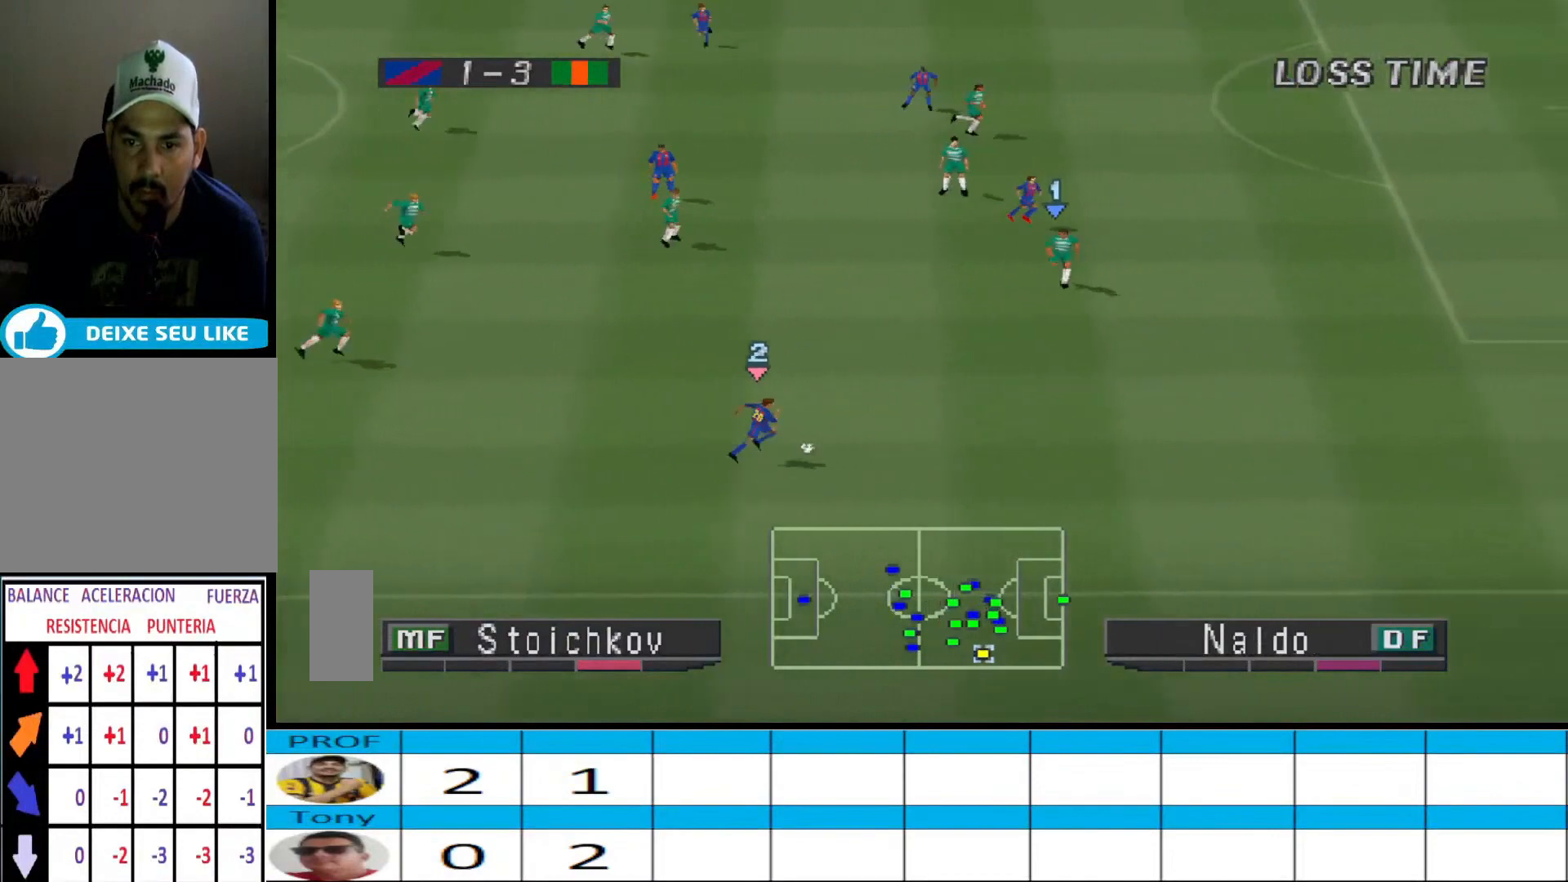
{"buttons": ["CROSS", "R1", "DPAD_RIGHT"], "events": []}
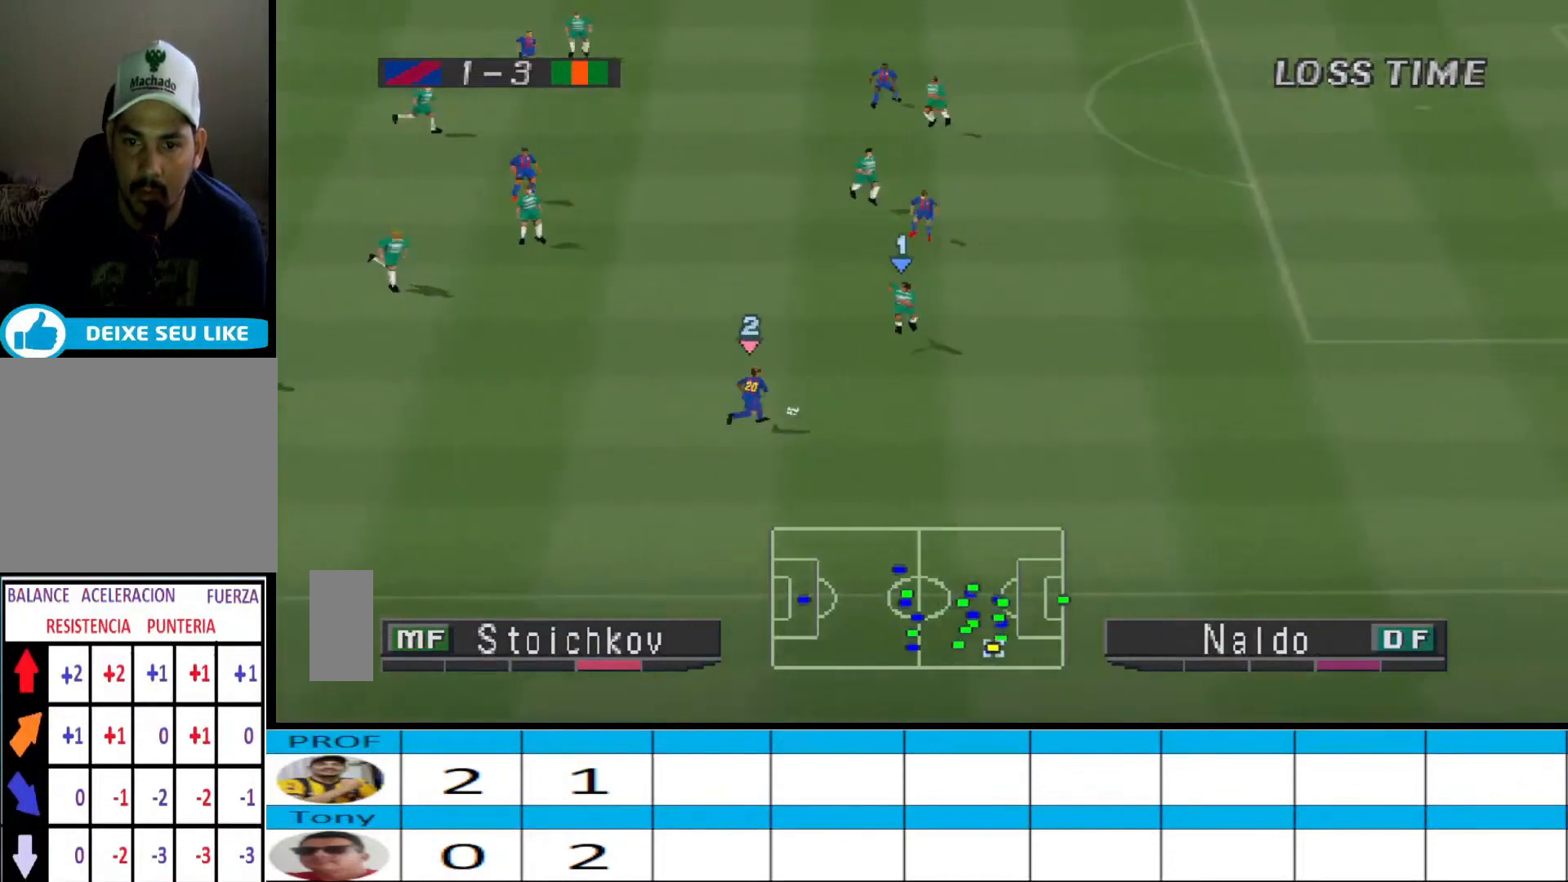
{"buttons": ["CROSS", "R1", "DPAD_RIGHT"], "events": []}
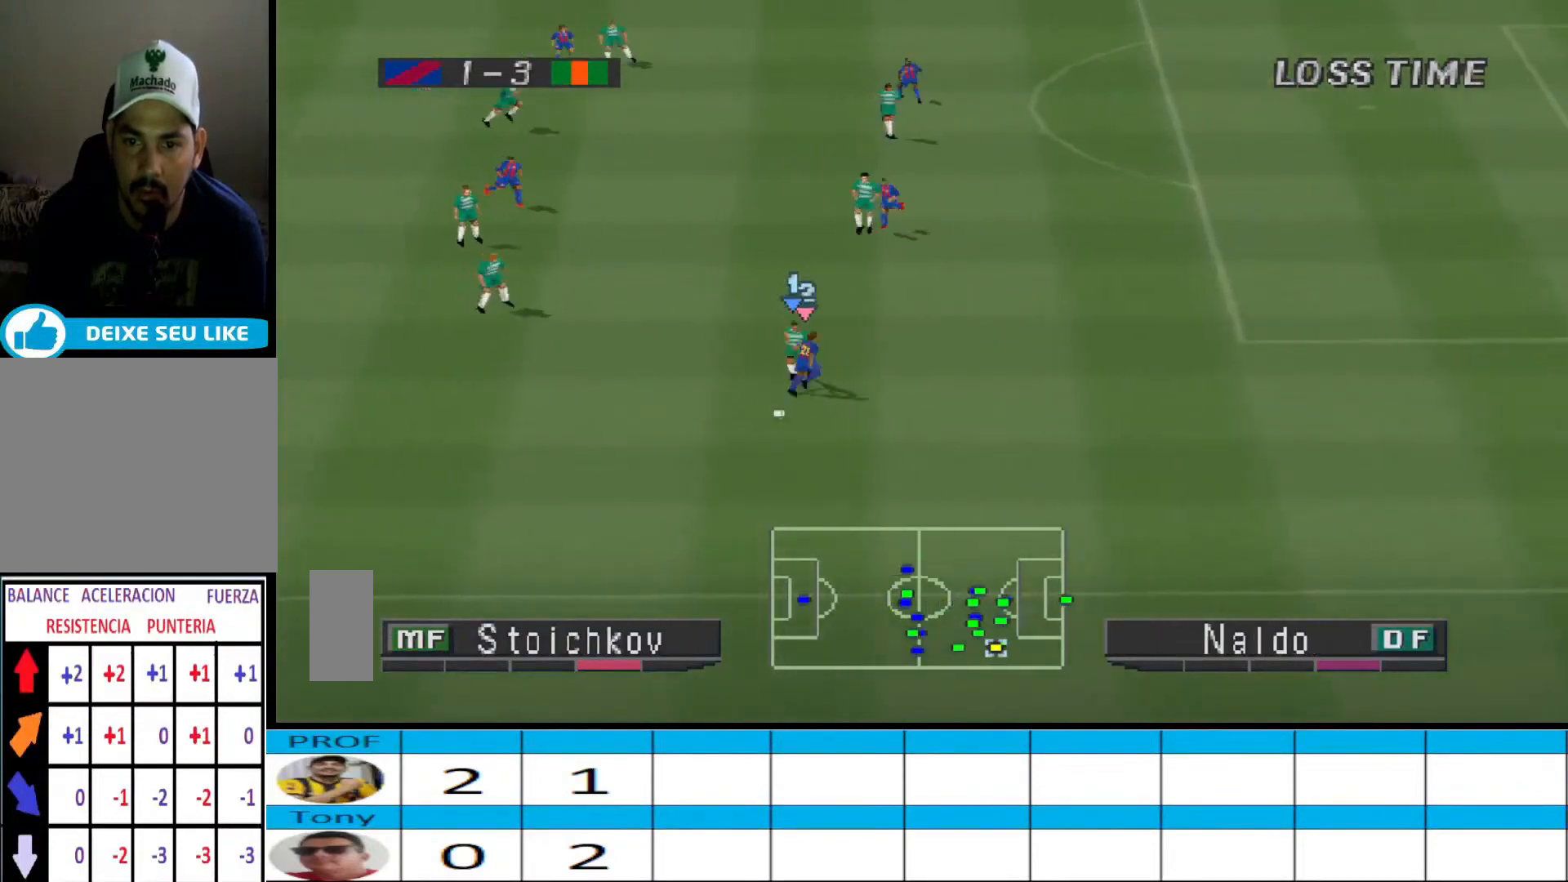
{"buttons": ["DPAD_LEFT"], "events": [[67, "DPAD_RIGHT", "up"], [100, "CROSS", "up"], [100, "DPAD_DOWN", "down"], [167, "DPAD_LEFT", "down"], [167, "R1", "up"], [200, "DPAD_DOWN", "up"]]}
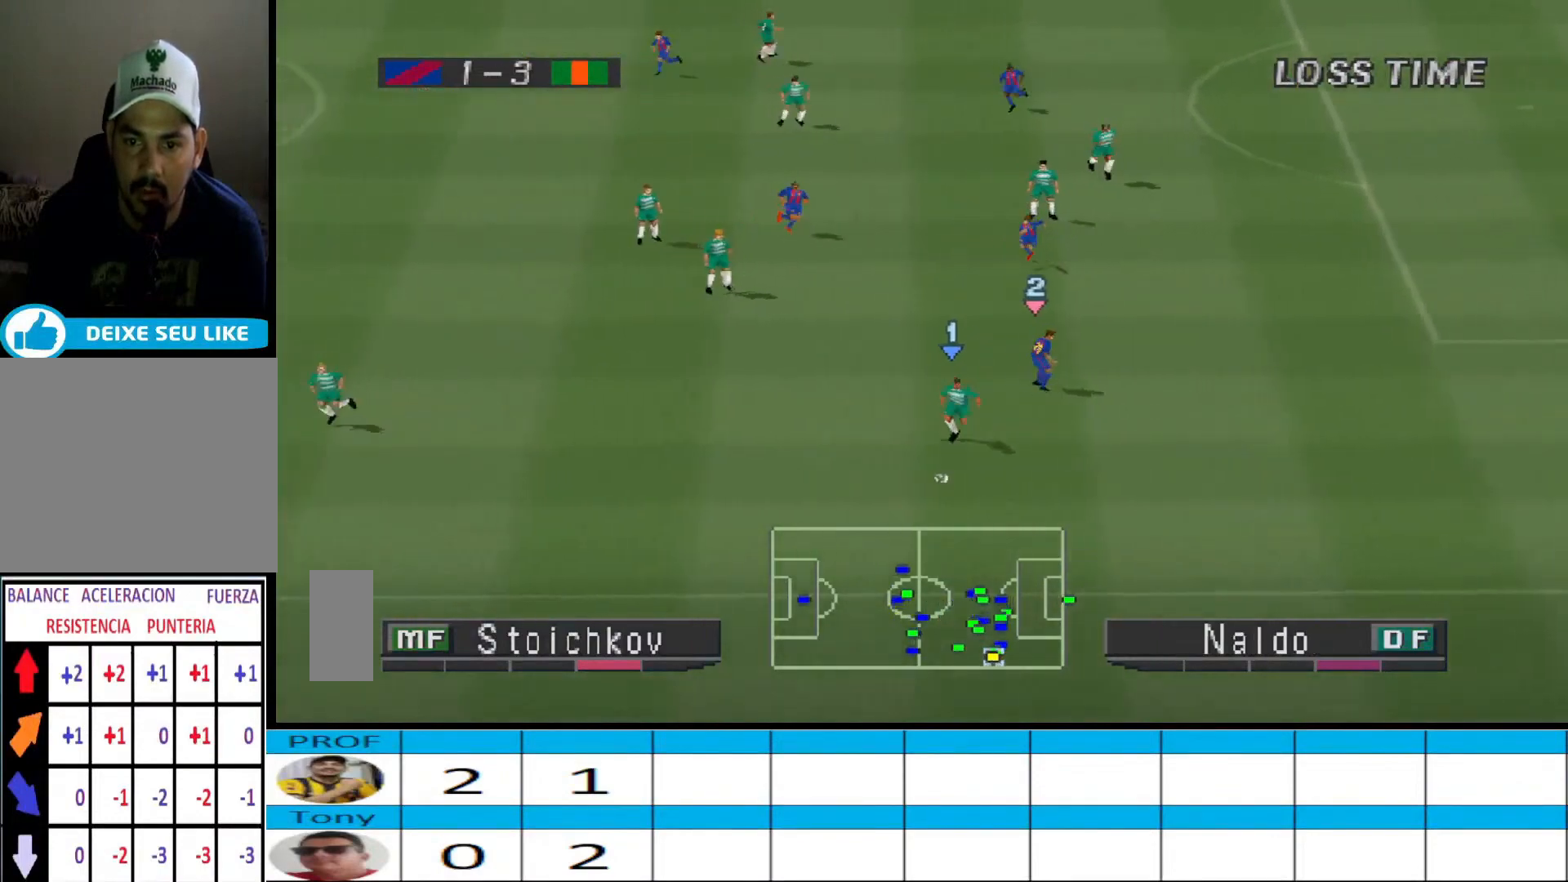
{"buttons": ["DPAD_LEFT"], "events": []}
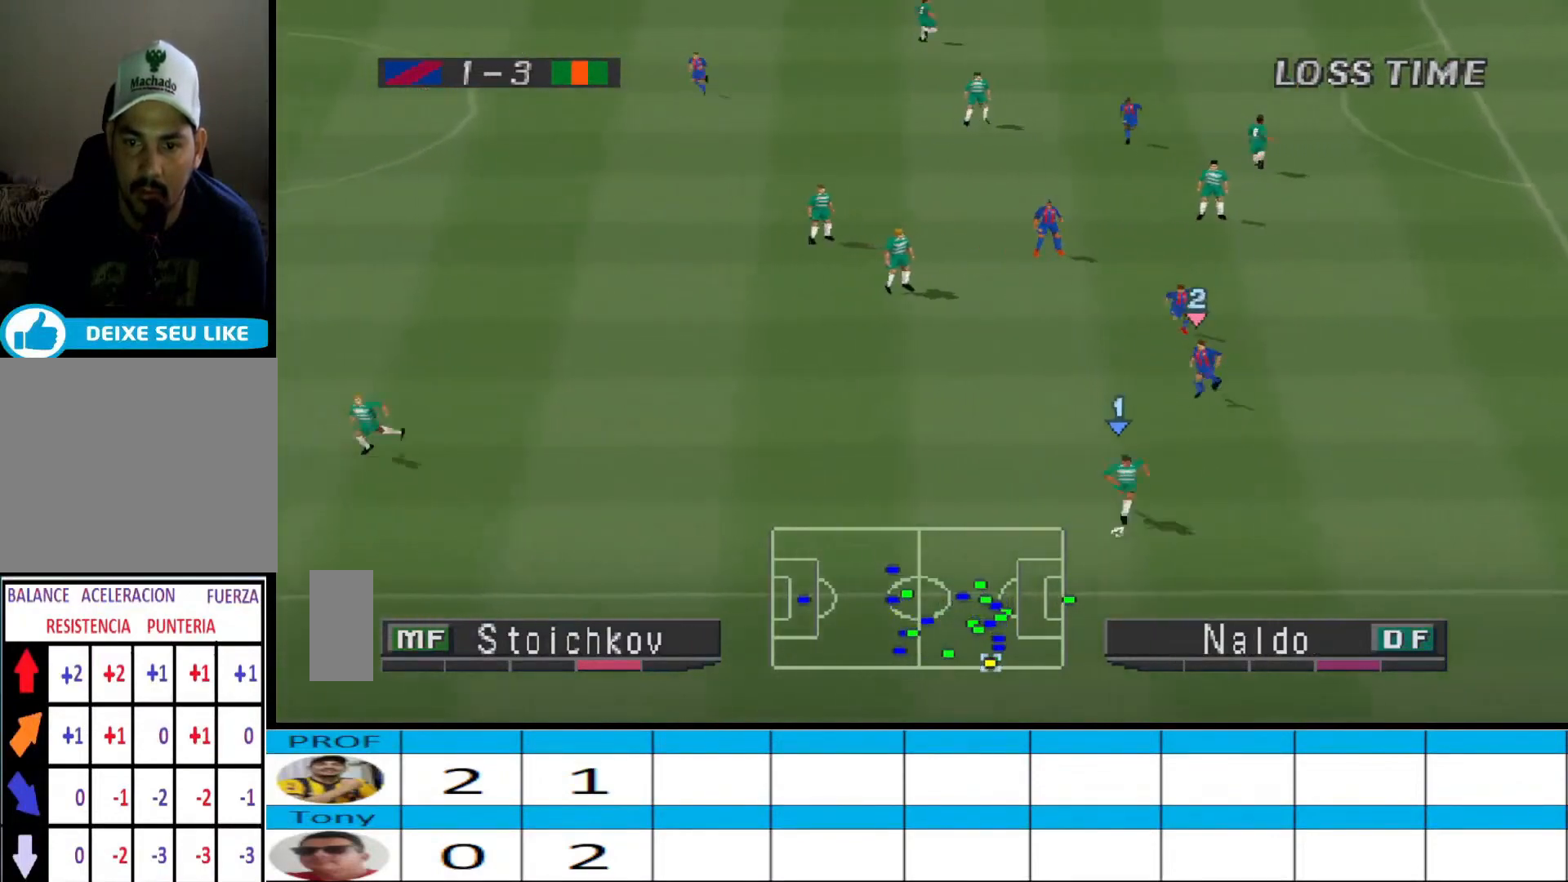
{"buttons": ["CROSS", "DPAD_LEFT"], "events": [[300, "CROSS", "down"]]}
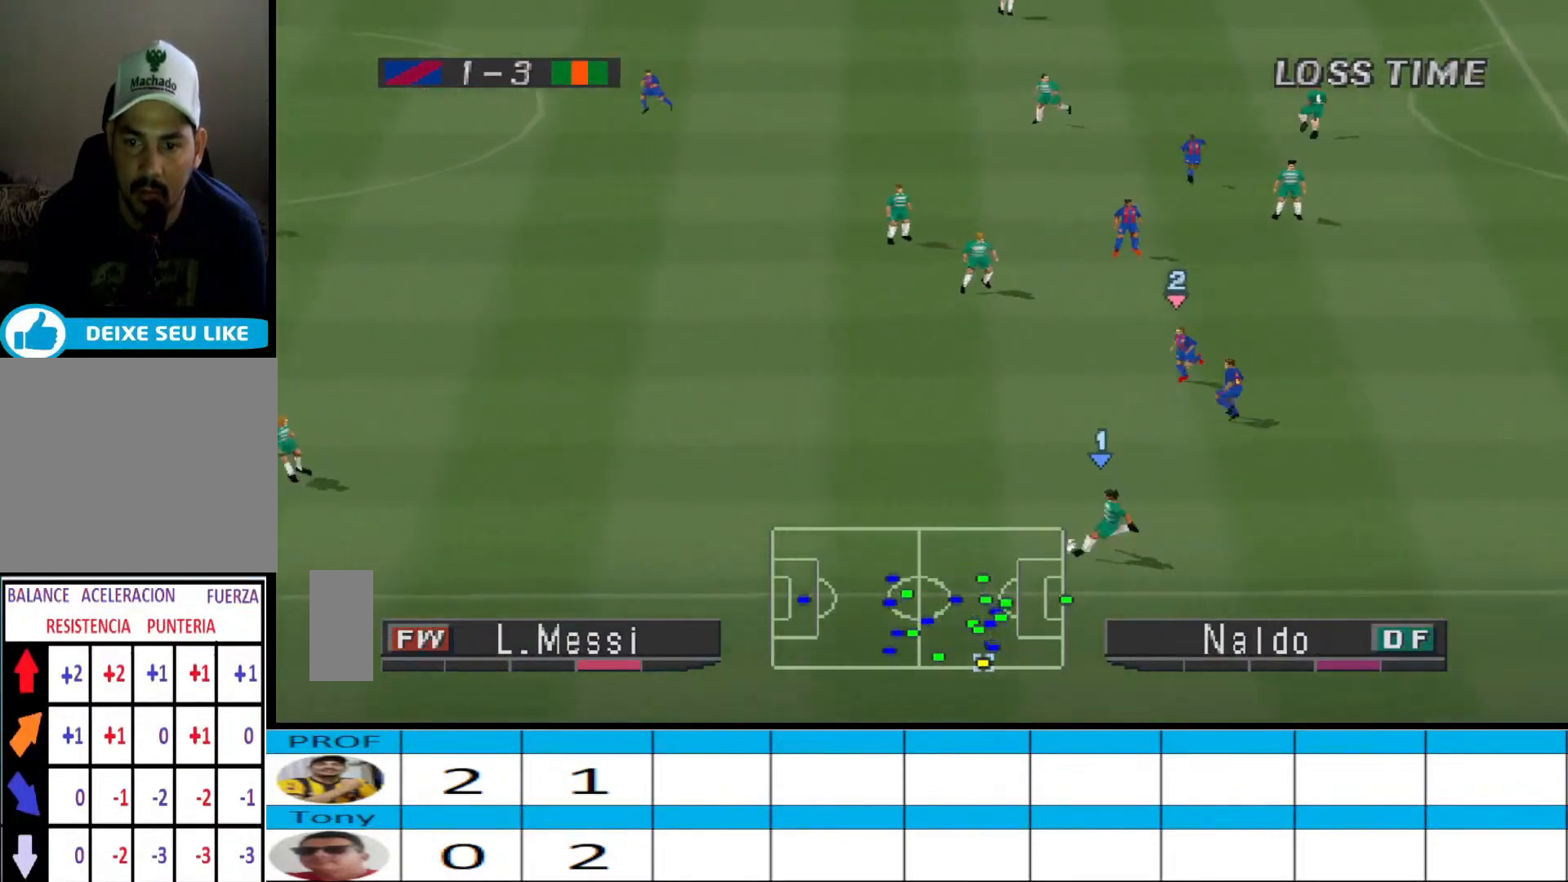
{"buttons": ["R1", "DPAD_UP"], "events": [[33, "CROSS", "up"], [267, "DPAD_LEFT", "up"], [367, "DPAD_RIGHT", "down"], [400, "R1", "down"], [500, "DPAD_RIGHT", "up"], [500, "DPAD_UP", "down"]]}
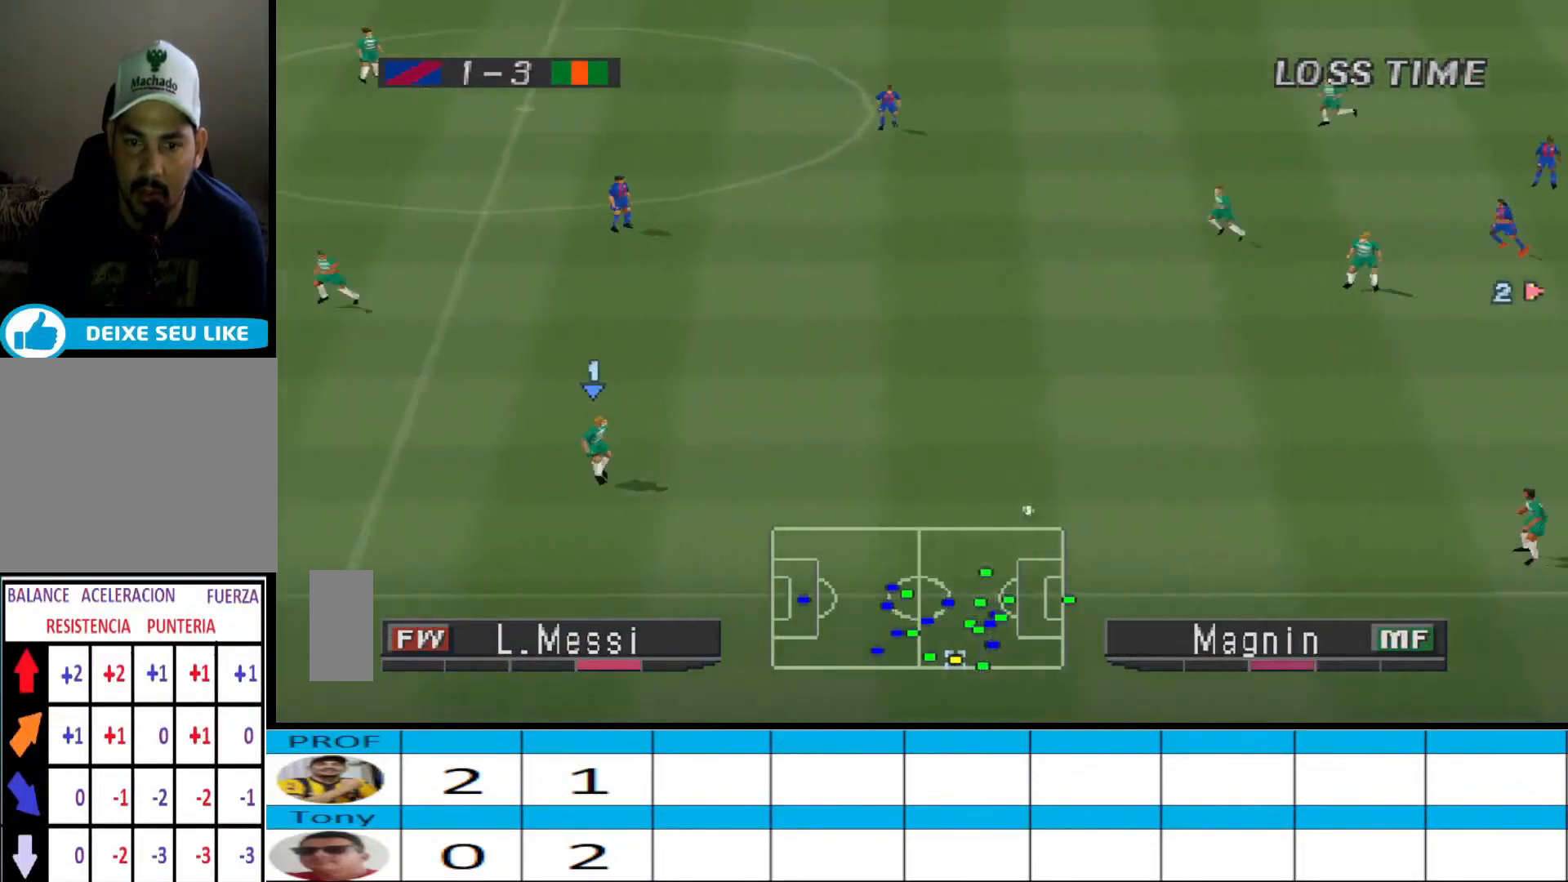
{"buttons": ["DPAD_LEFT"], "events": [[33, "DPAD_LEFT", "down"], [33, "DPAD_UP", "up"], [100, "R1", "up"]]}
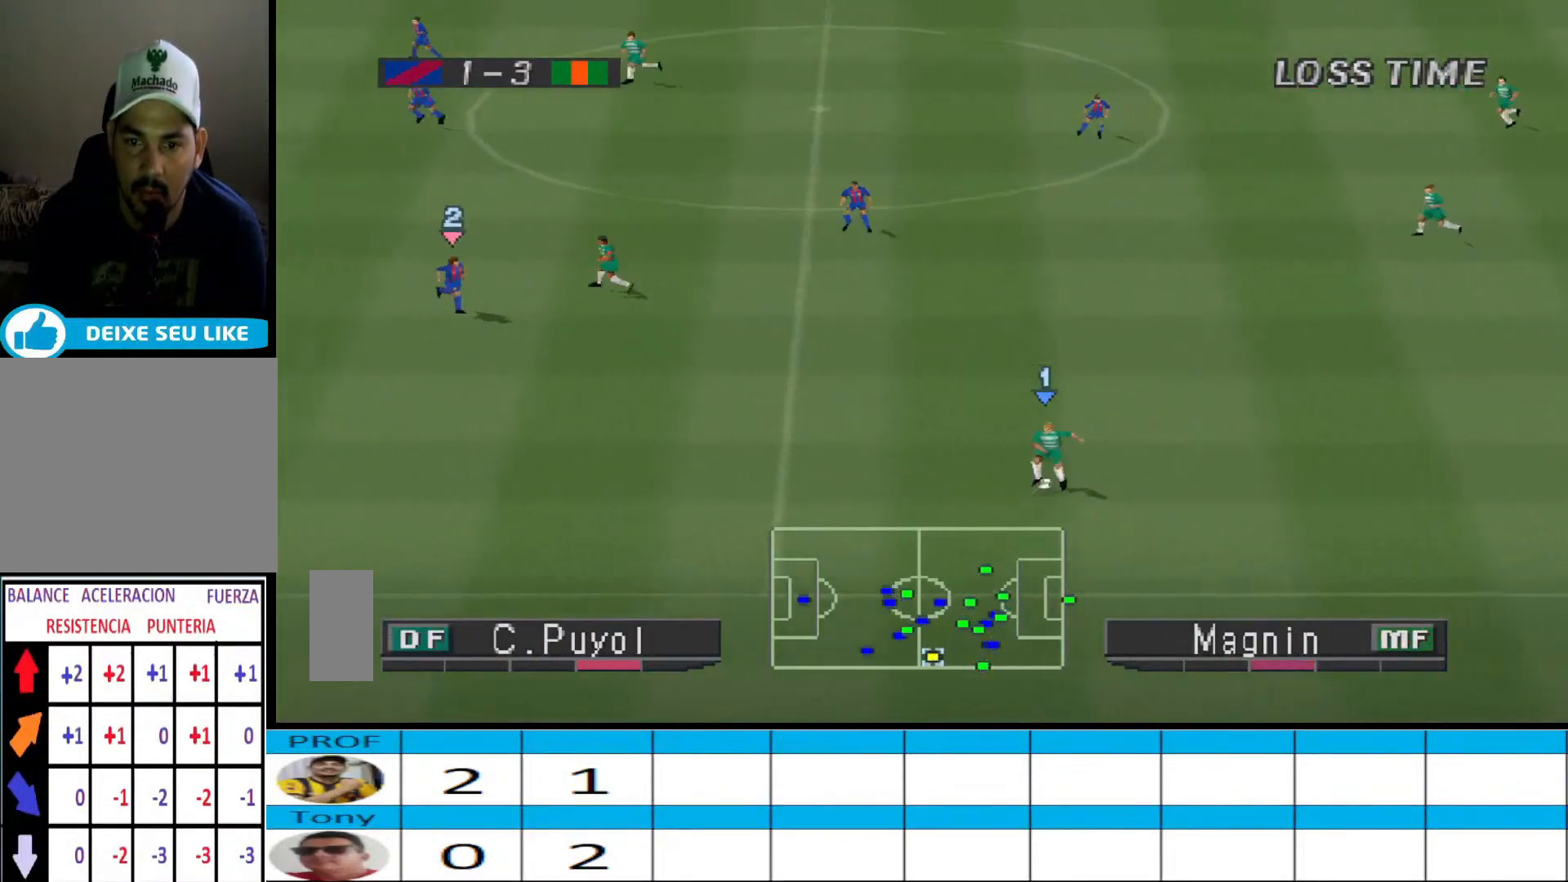
{"buttons": ["DPAD_UP", "DPAD_LEFT"], "events": [[367, "DPAD_UP", "down"]]}
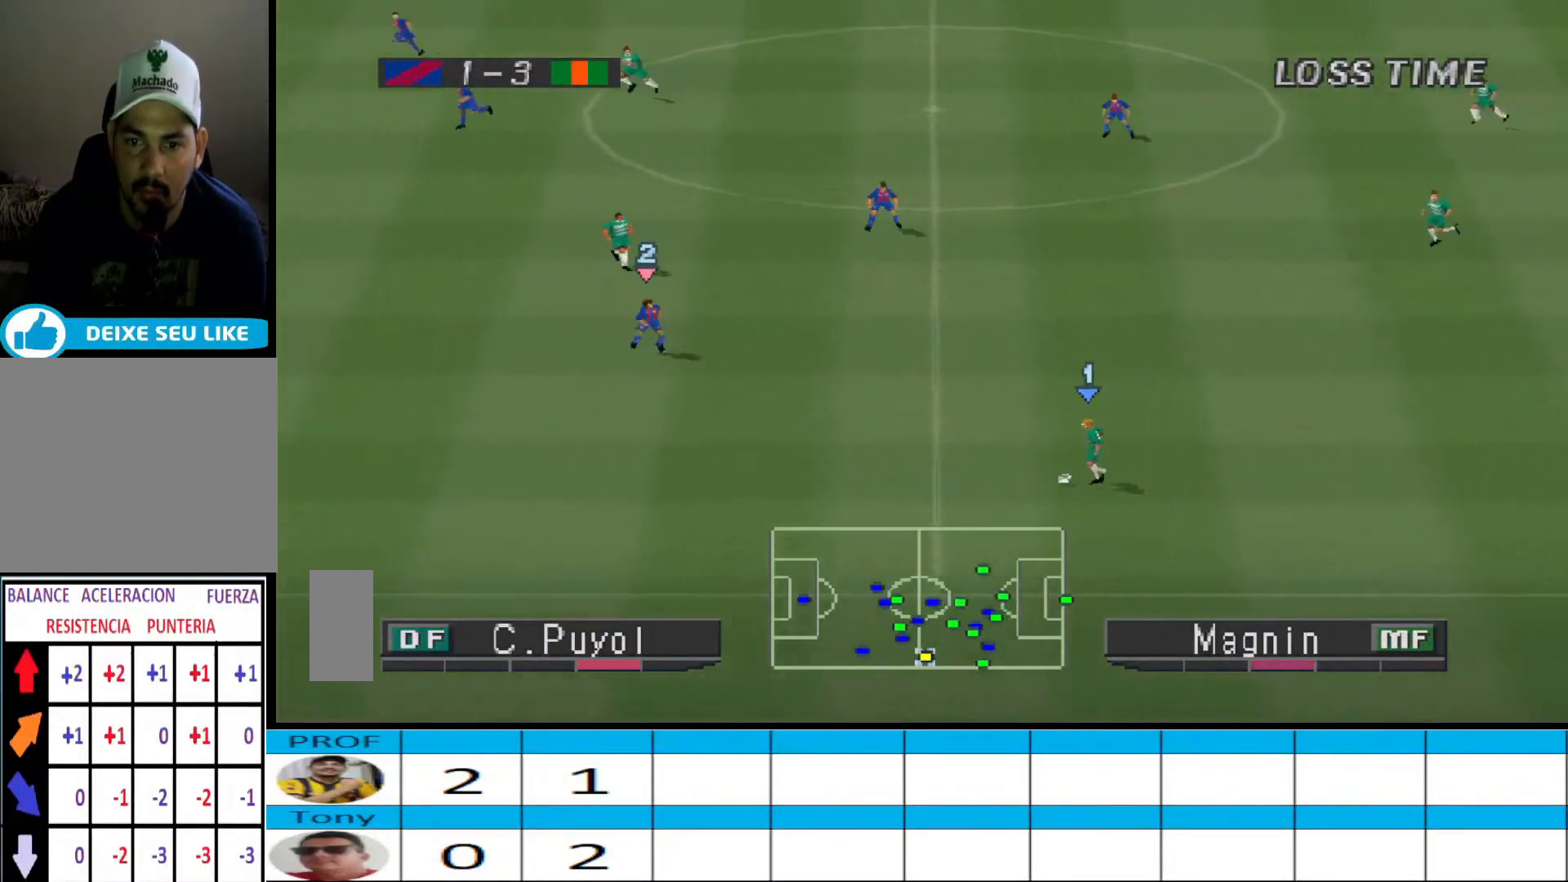
{"buttons": ["DPAD_UP", "DPAD_LEFT"], "events": [[167, "CROSS", "down"], [467, "CROSS", "up"]]}
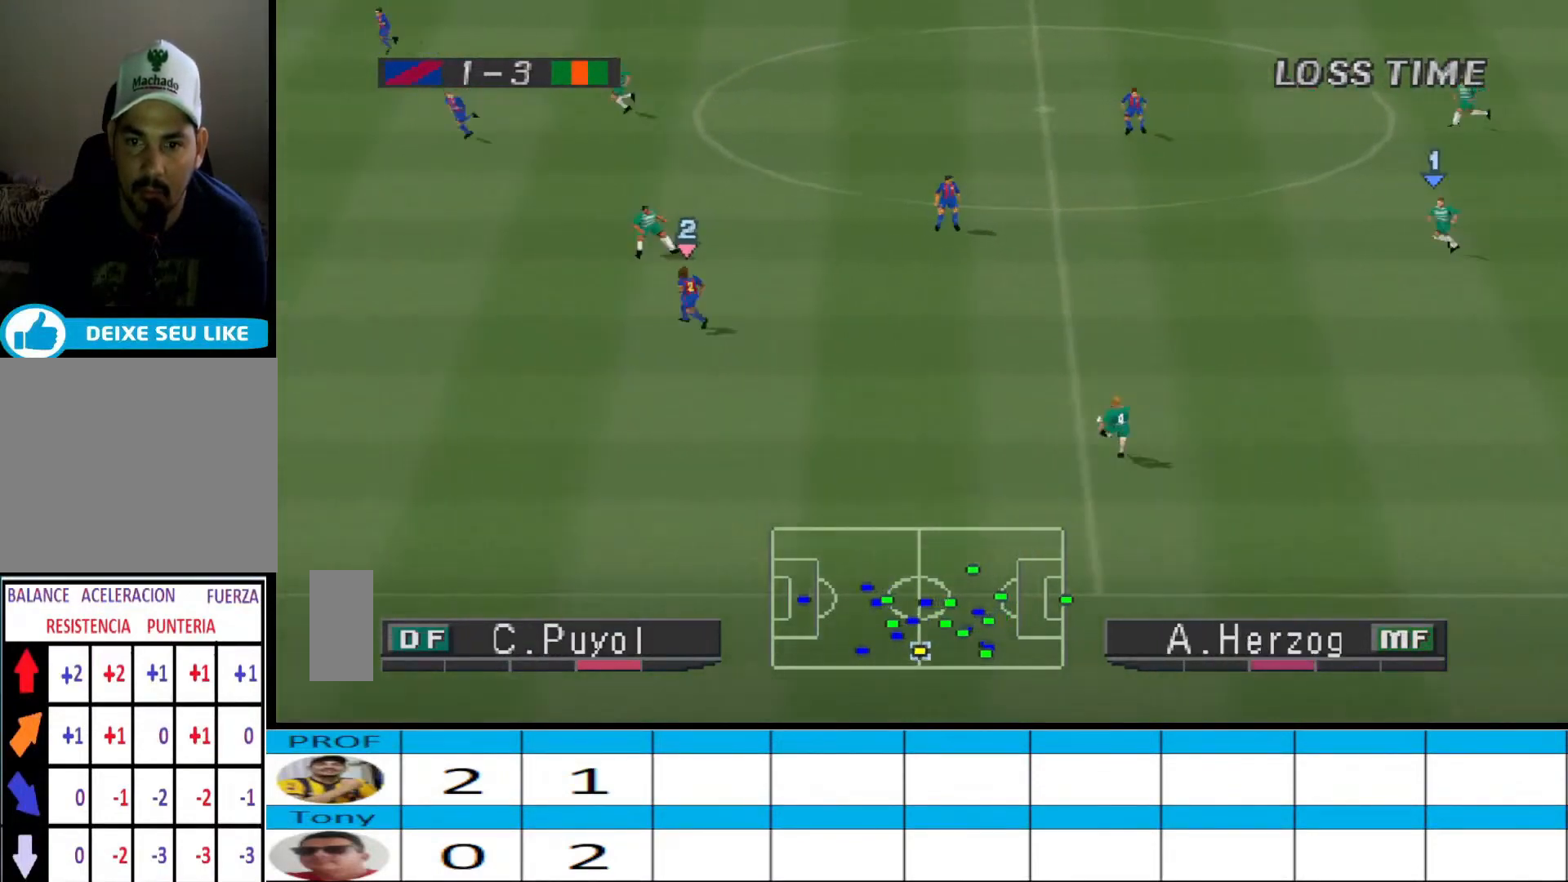
{"buttons": ["DPAD_DOWN", "DPAD_LEFT"], "events": [[100, "DPAD_LEFT", "up"], [167, "DPAD_UP", "up"], [267, "DPAD_DOWN", "down"], [367, "DPAD_LEFT", "down"]]}
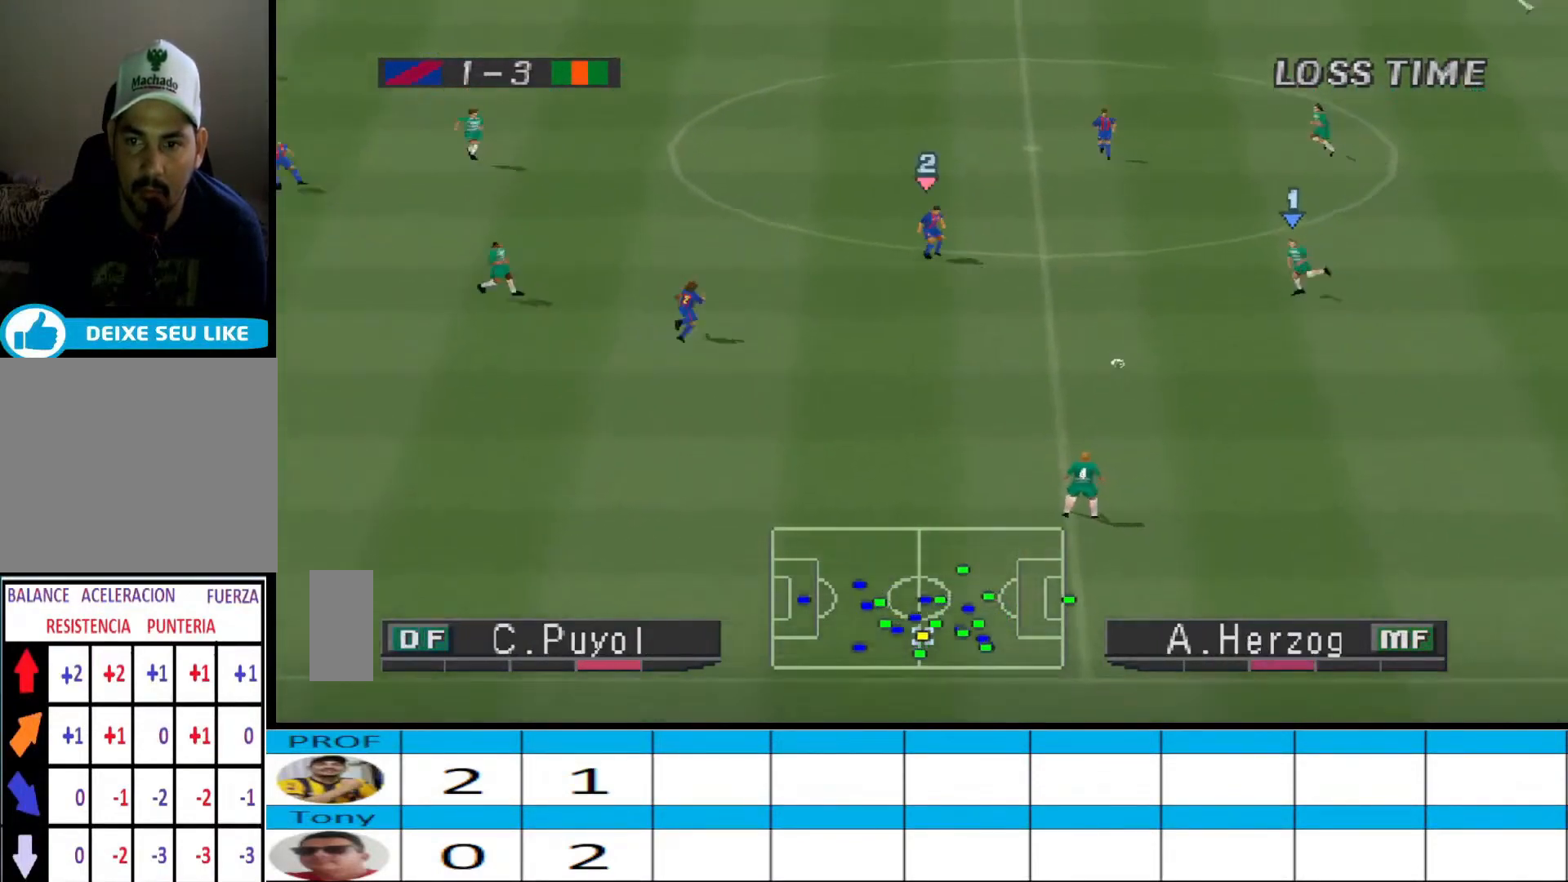
{"buttons": ["DPAD_LEFT"], "events": [[67, "CROSS", "down"], [167, "CROSS", "up"], [200, "CROSS", "down"], [267, "CROSS", "up"], [300, "CROSS", "down"], [400, "CROSS", "up"], [433, "DPAD_DOWN", "up"]]}
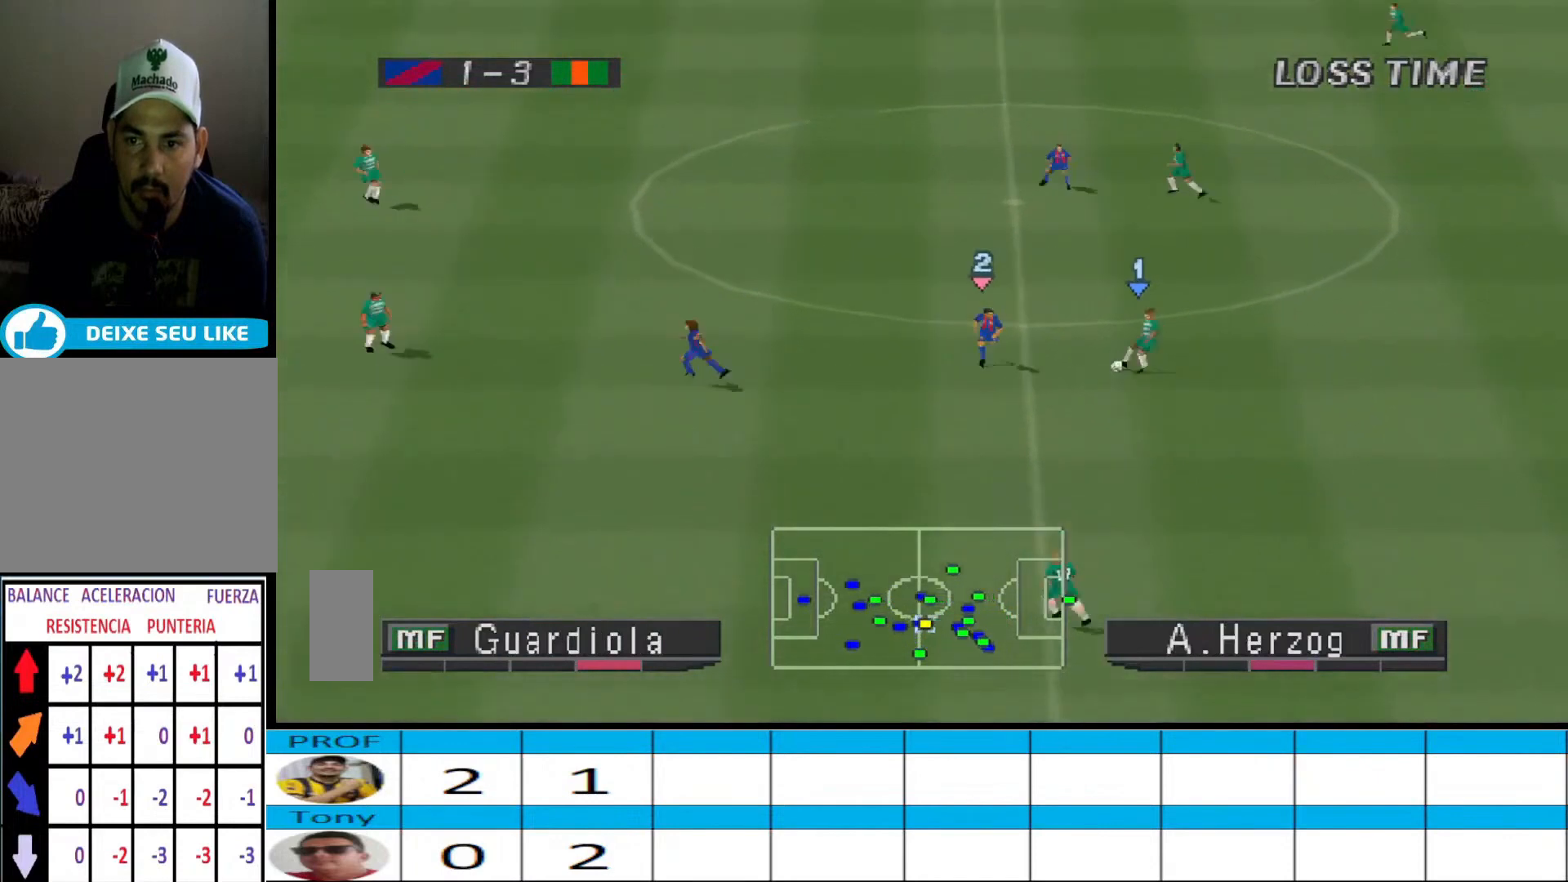
{"buttons": ["DPAD_LEFT"], "events": []}
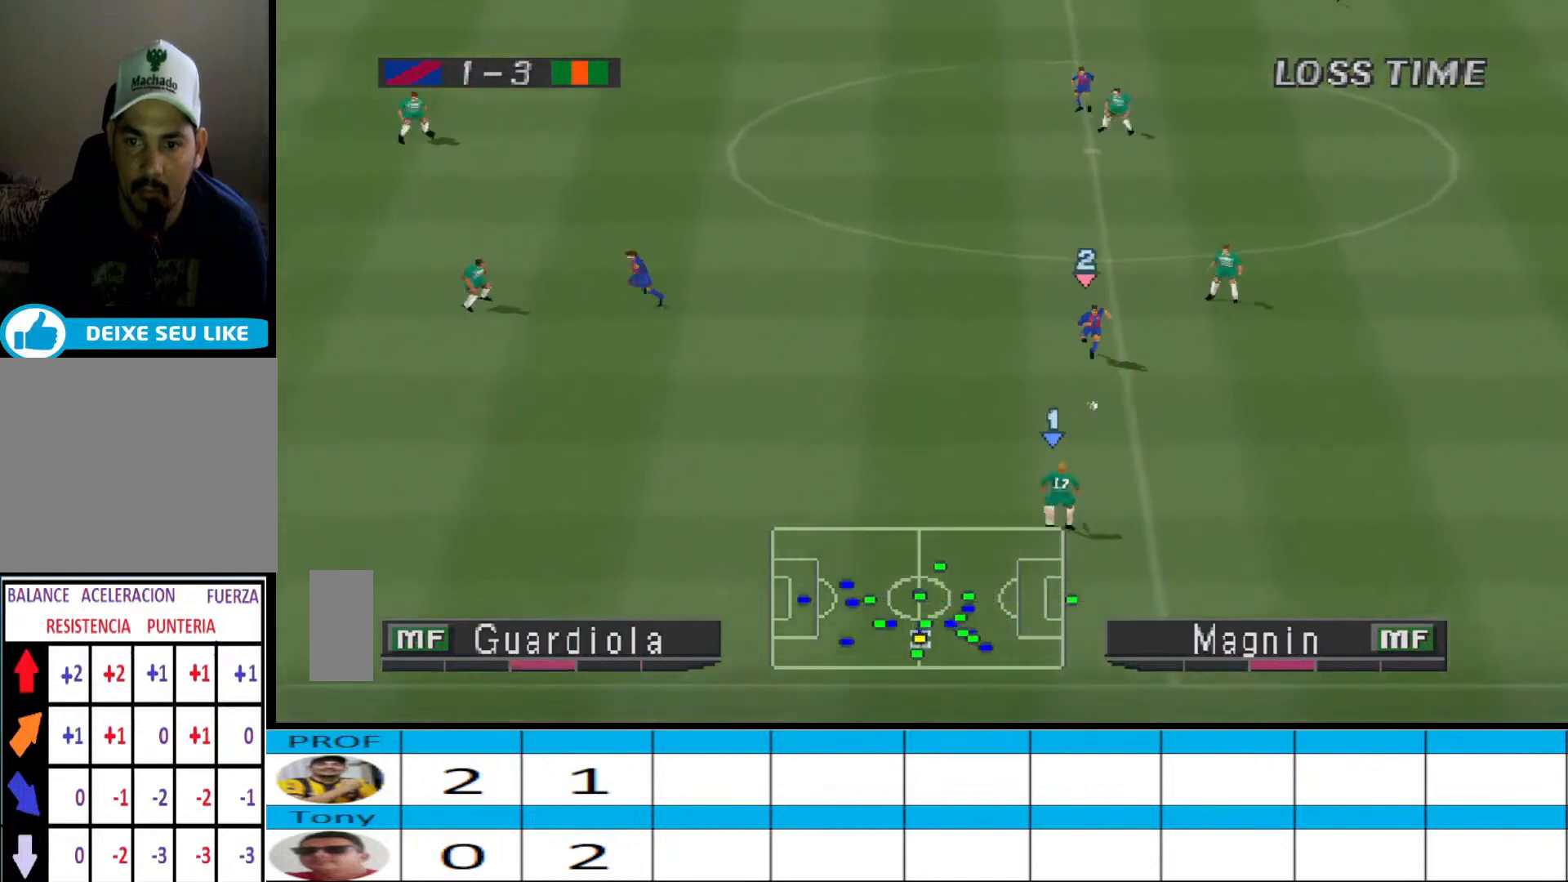
{"buttons": ["DPAD_LEFT"], "events": []}
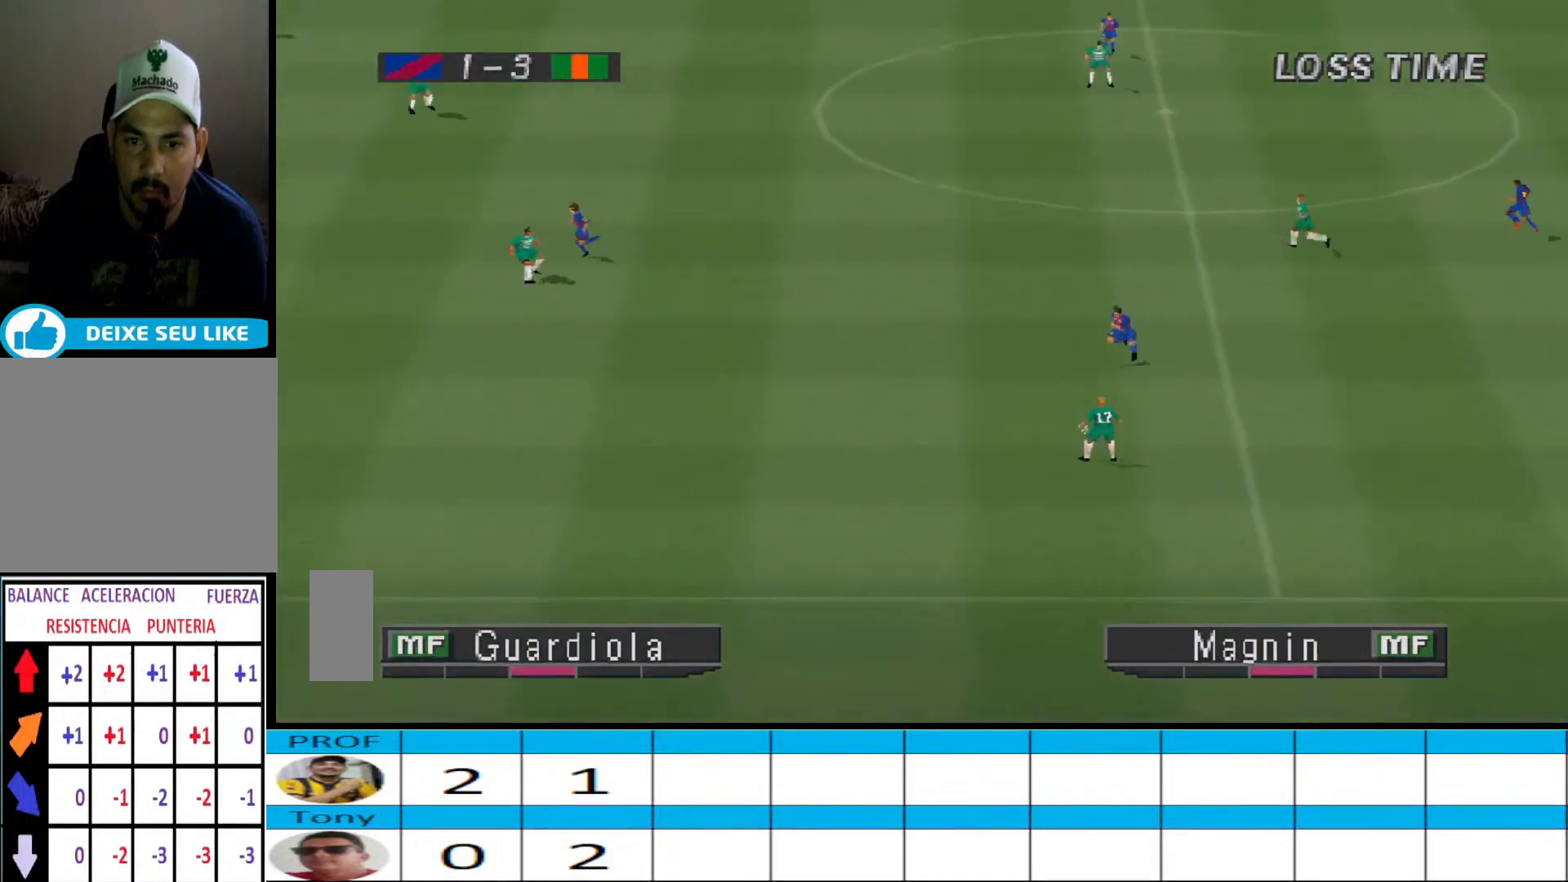
{"buttons": [], "events": [[133, "CROSS", "down"], [267, "CROSS", "up"], [467, "DPAD_LEFT", "up"]]}